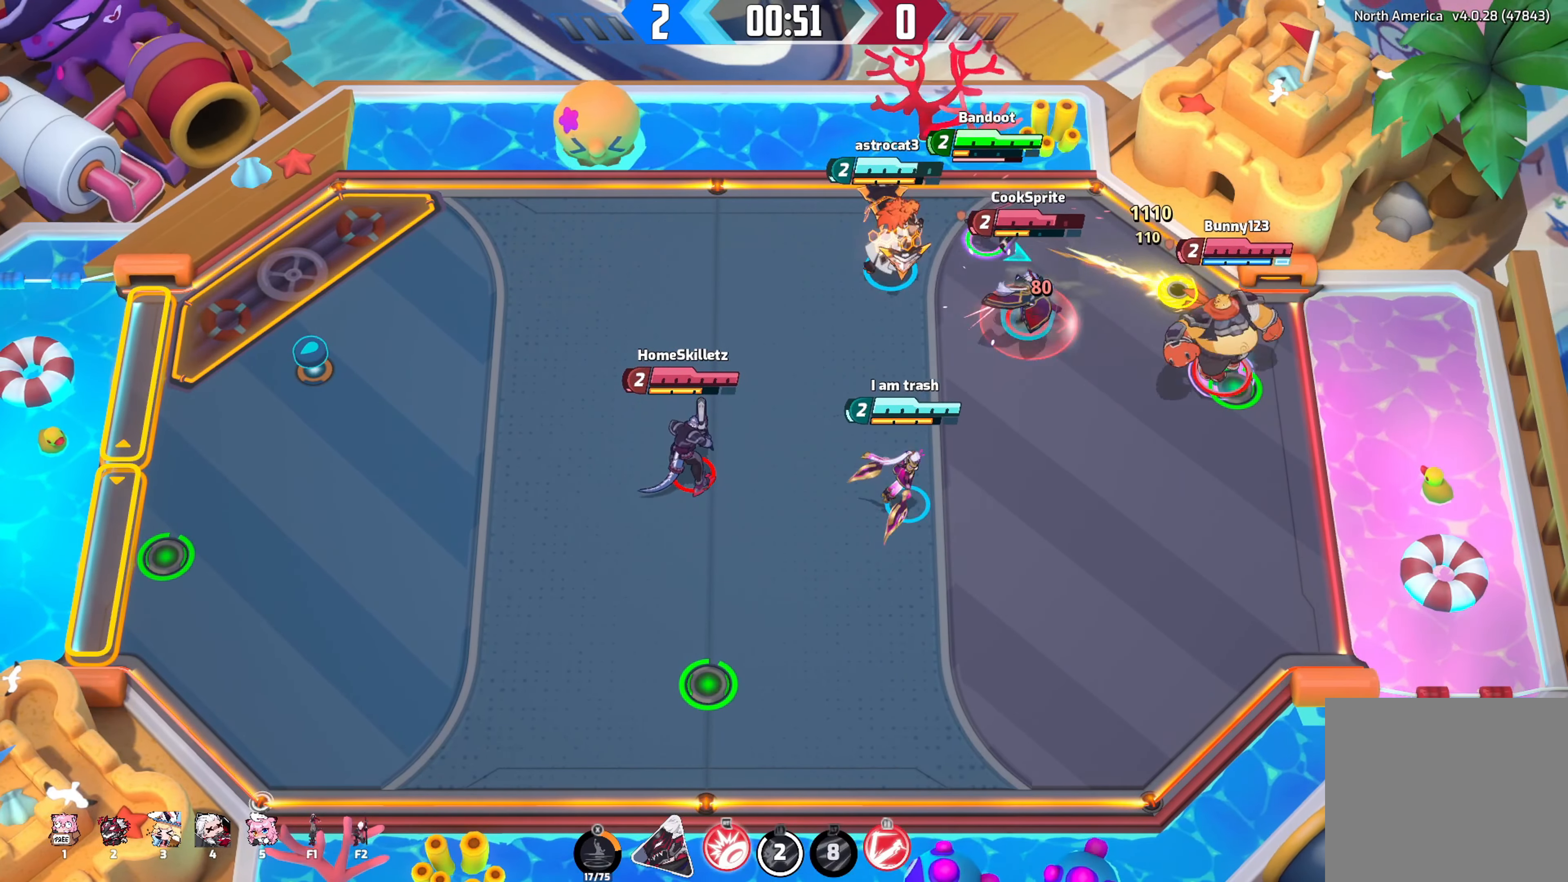
Gameplay with a controller (Xbox layout); each line is a JSON object with the inputs held at the frame after it. "events" lists button and stick changes between this image and that frame as [ms after this image, input, new state], when the widget could be followed in between.
{"buttons": [], "left_stick": "down-right", "right_stick": "down-right", "events": []}
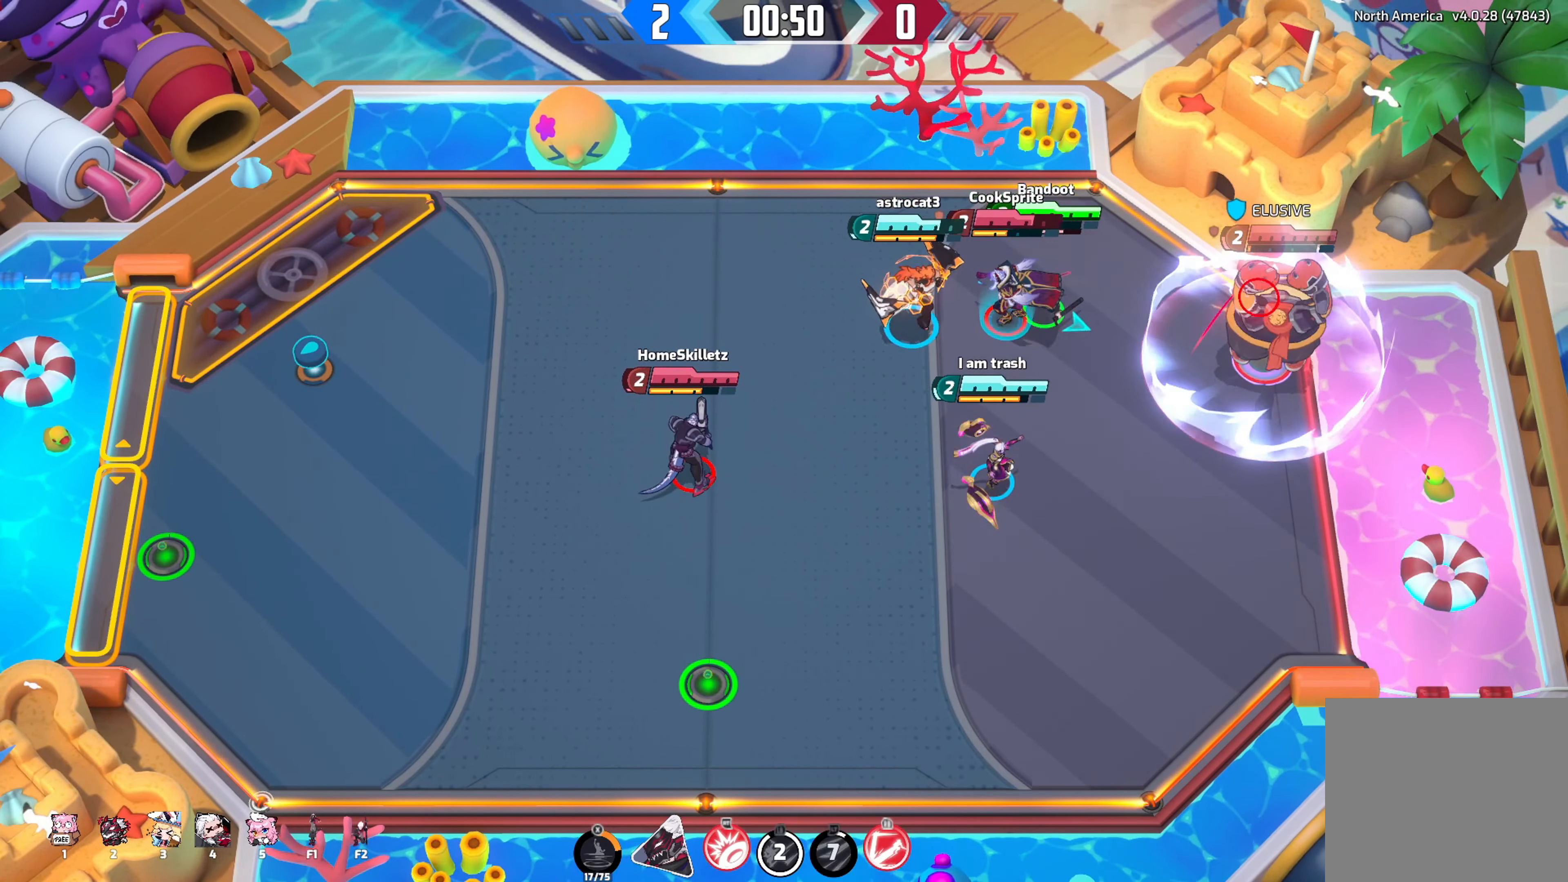
{"buttons": ["R2"], "left_stick": "up-left", "right_stick": "down-right", "events": [[183, "left_stick", "up"], [300, "left_stick", "up-left"], [433, "R2", "down"]]}
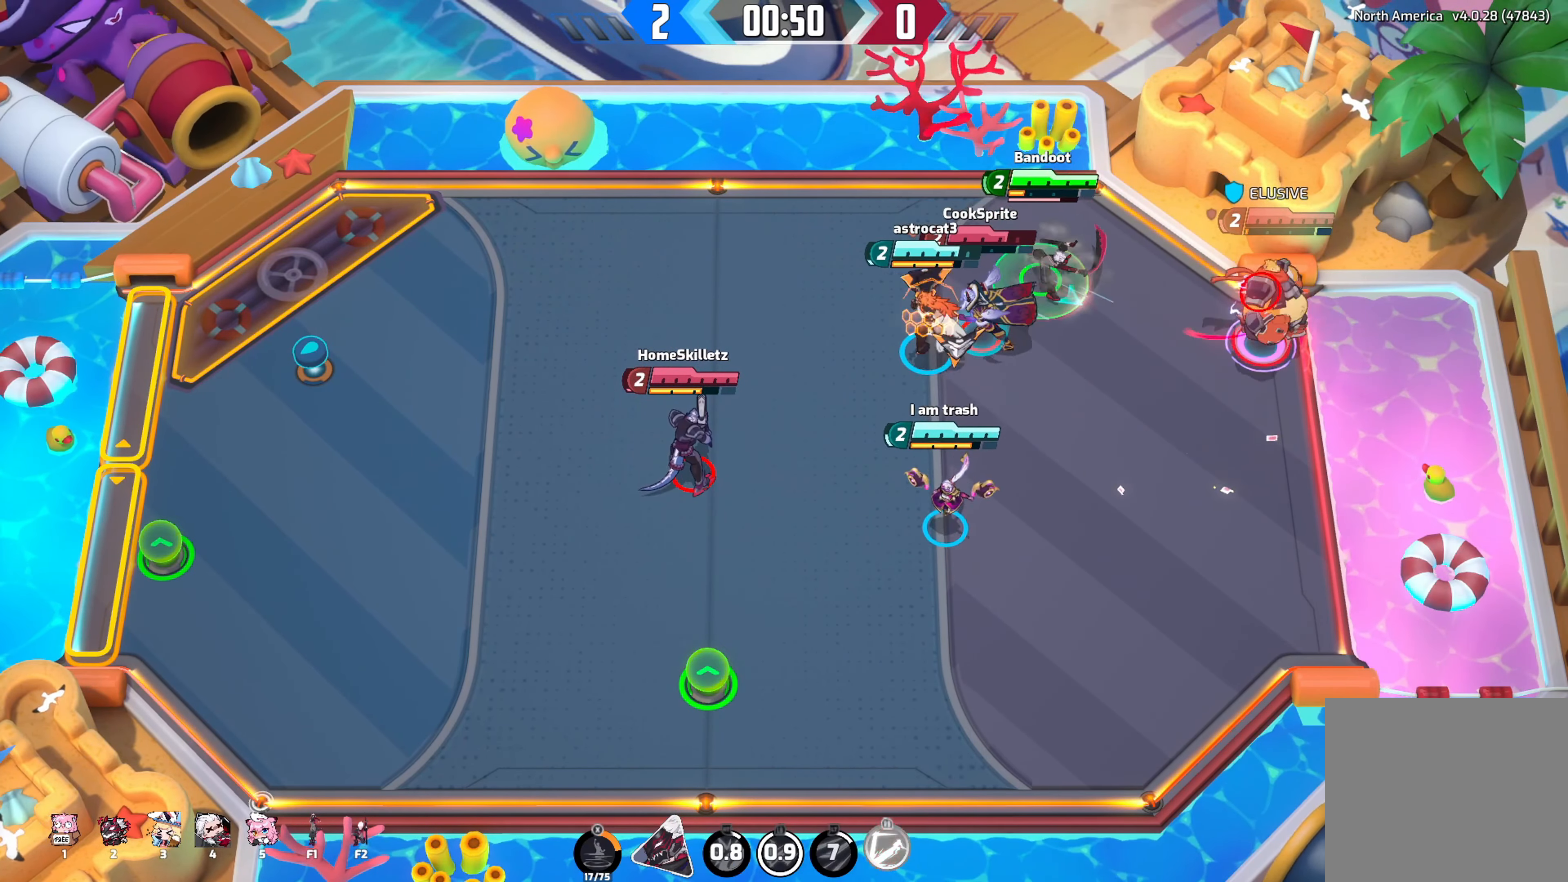
{"buttons": ["R1"], "left_stick": "left", "right_stick": "right", "events": [[250, "R2", "up"], [333, "left_stick", "left"], [383, "right_stick", "down-left"], [450, "R1", "down"], [450, "right_stick", "right"]]}
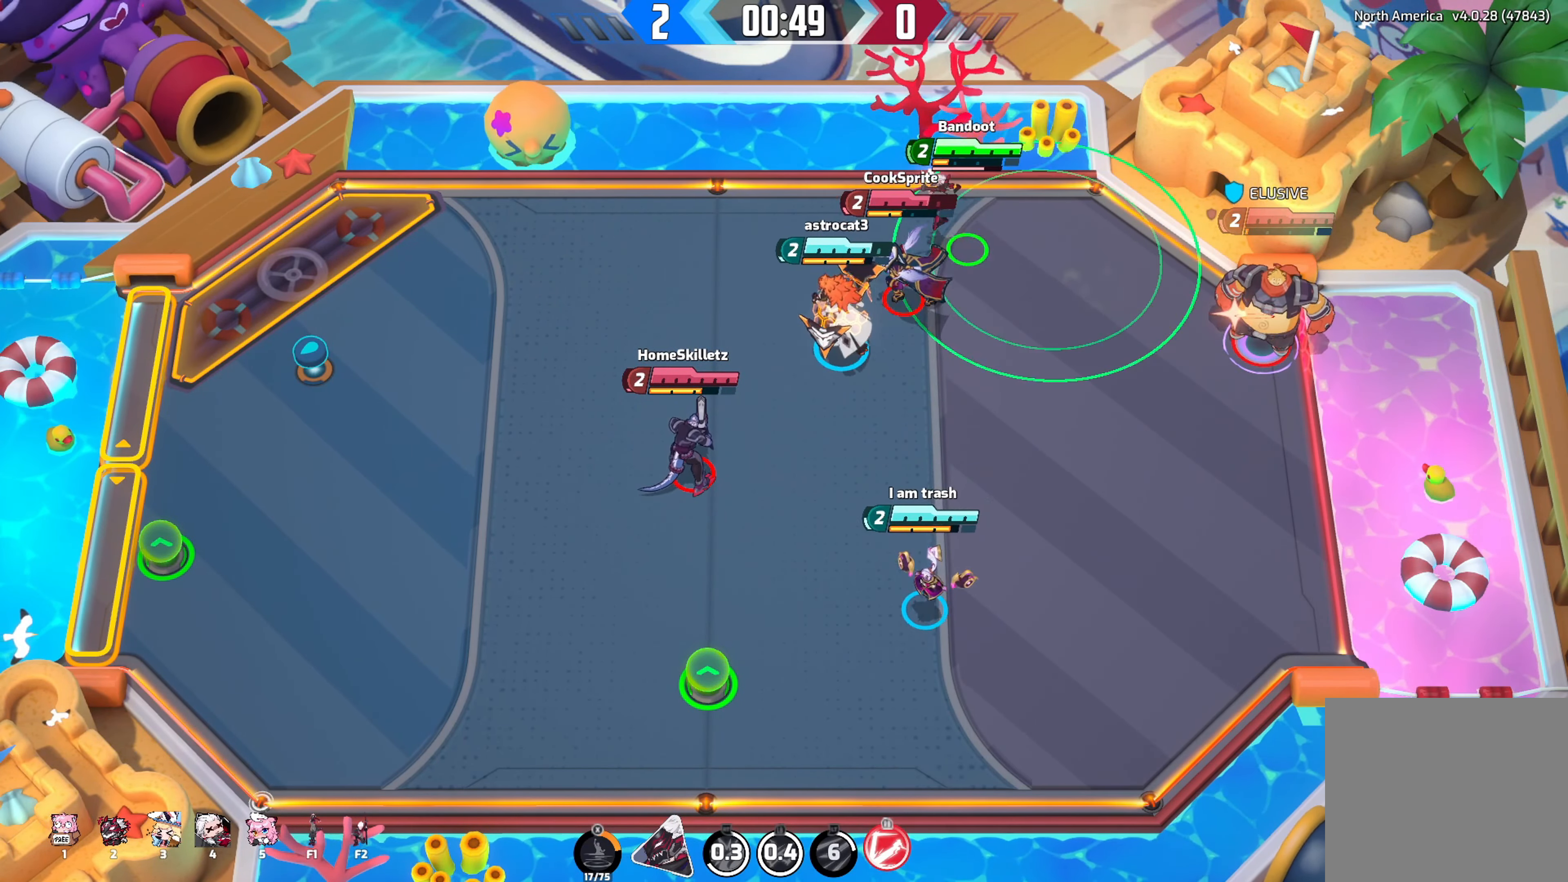
{"buttons": [], "left_stick": "down-left", "right_stick": "center", "events": [[17, "left_stick", "down-left"], [33, "R1", "up"], [50, "right_stick", "center"]]}
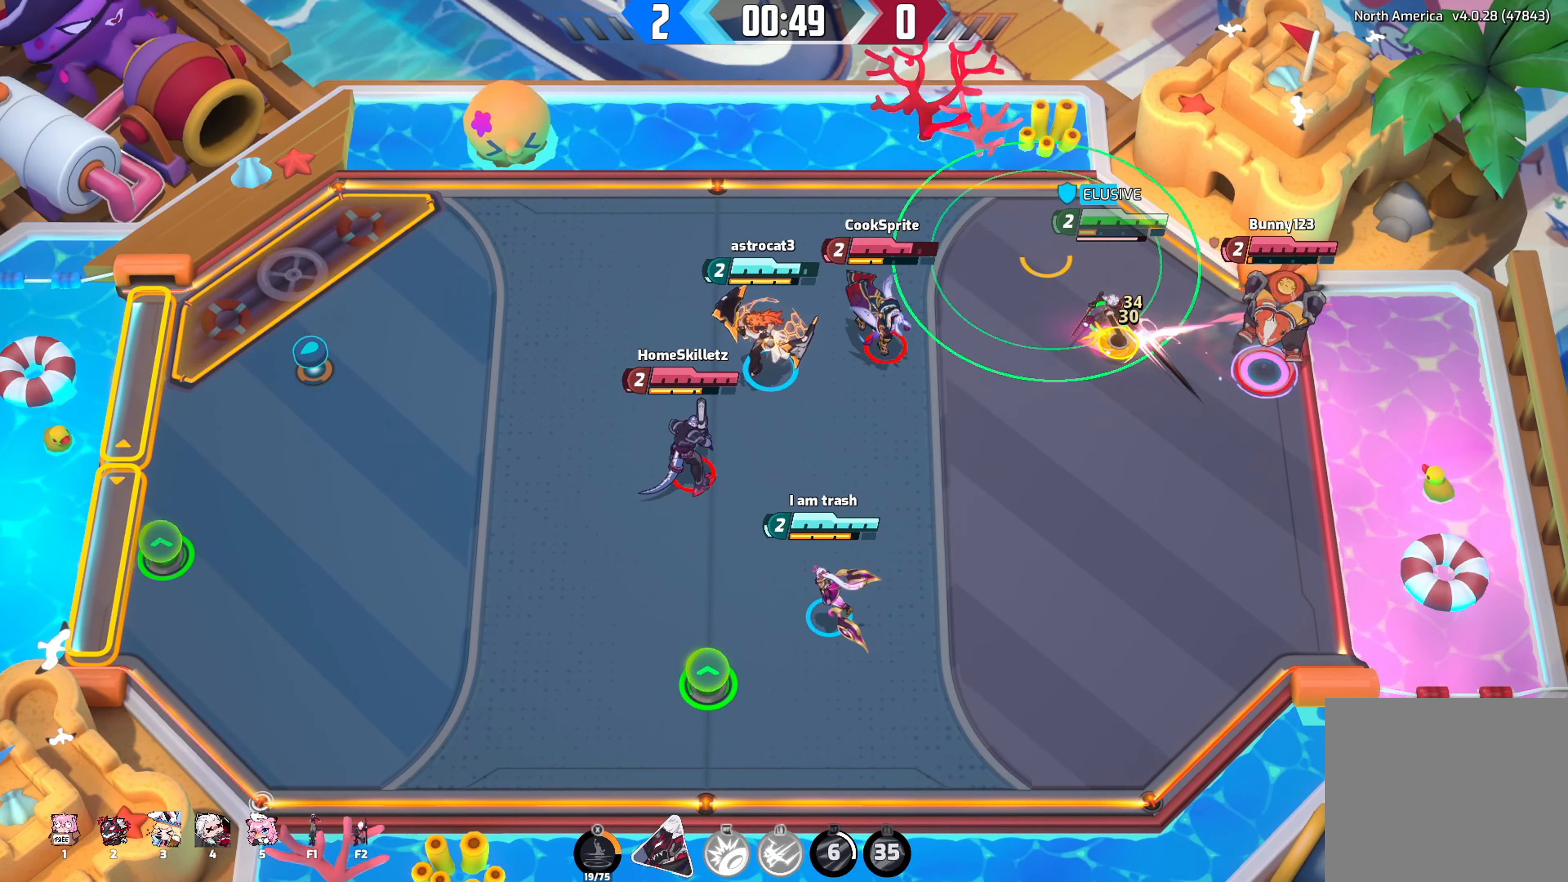
{"buttons": [], "left_stick": "down-left", "right_stick": "down-right", "events": [[467, "right_stick", "down-right"]]}
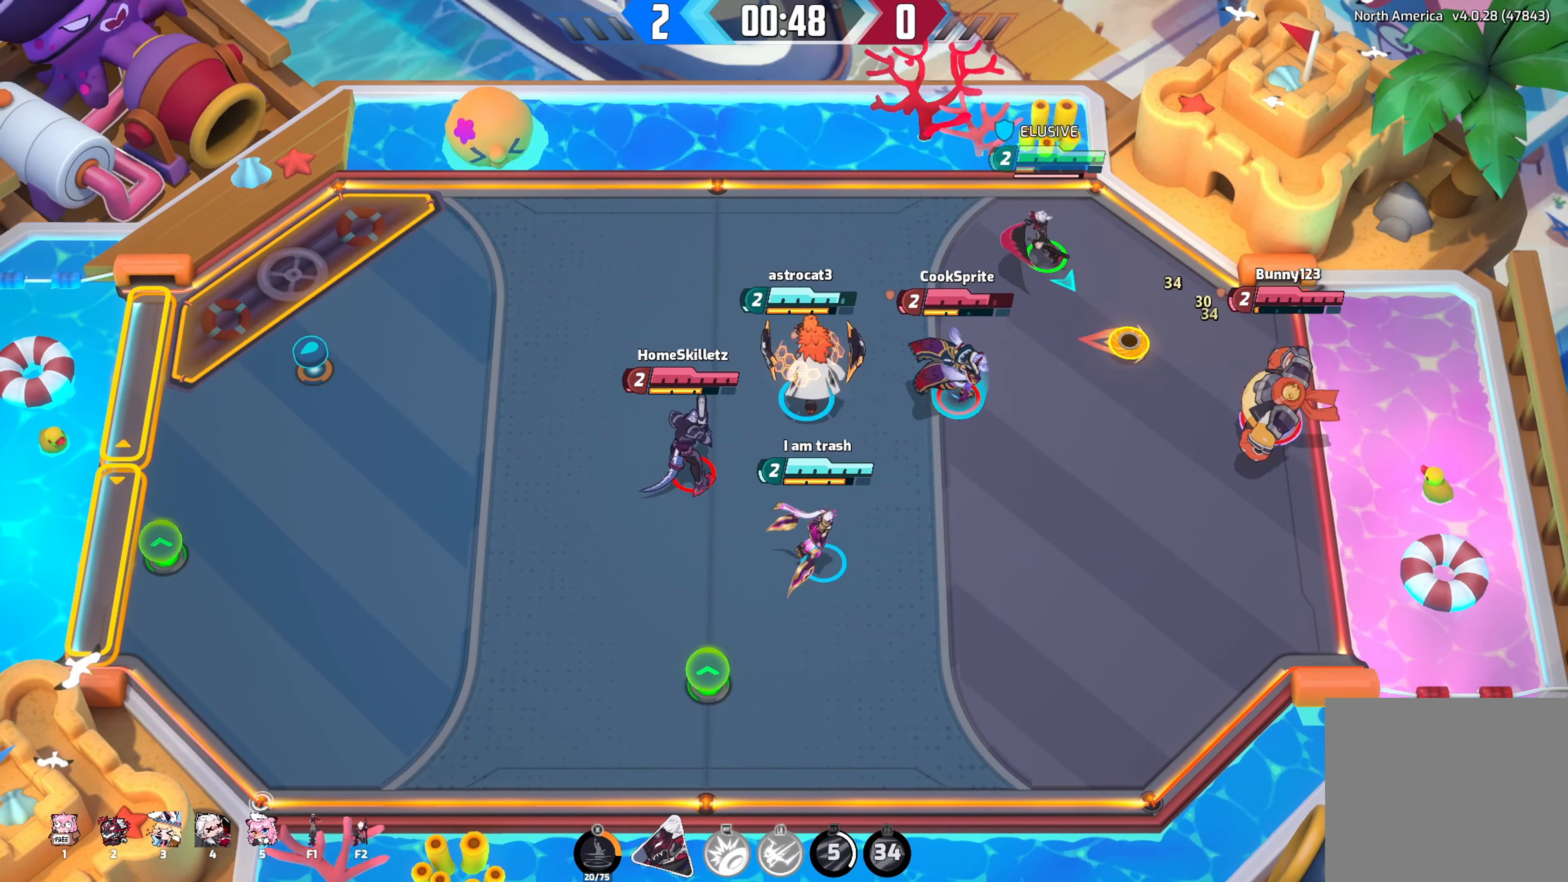
{"buttons": ["R2"], "left_stick": "down-left", "right_stick": "down-right", "events": [[400, "R2", "down"]]}
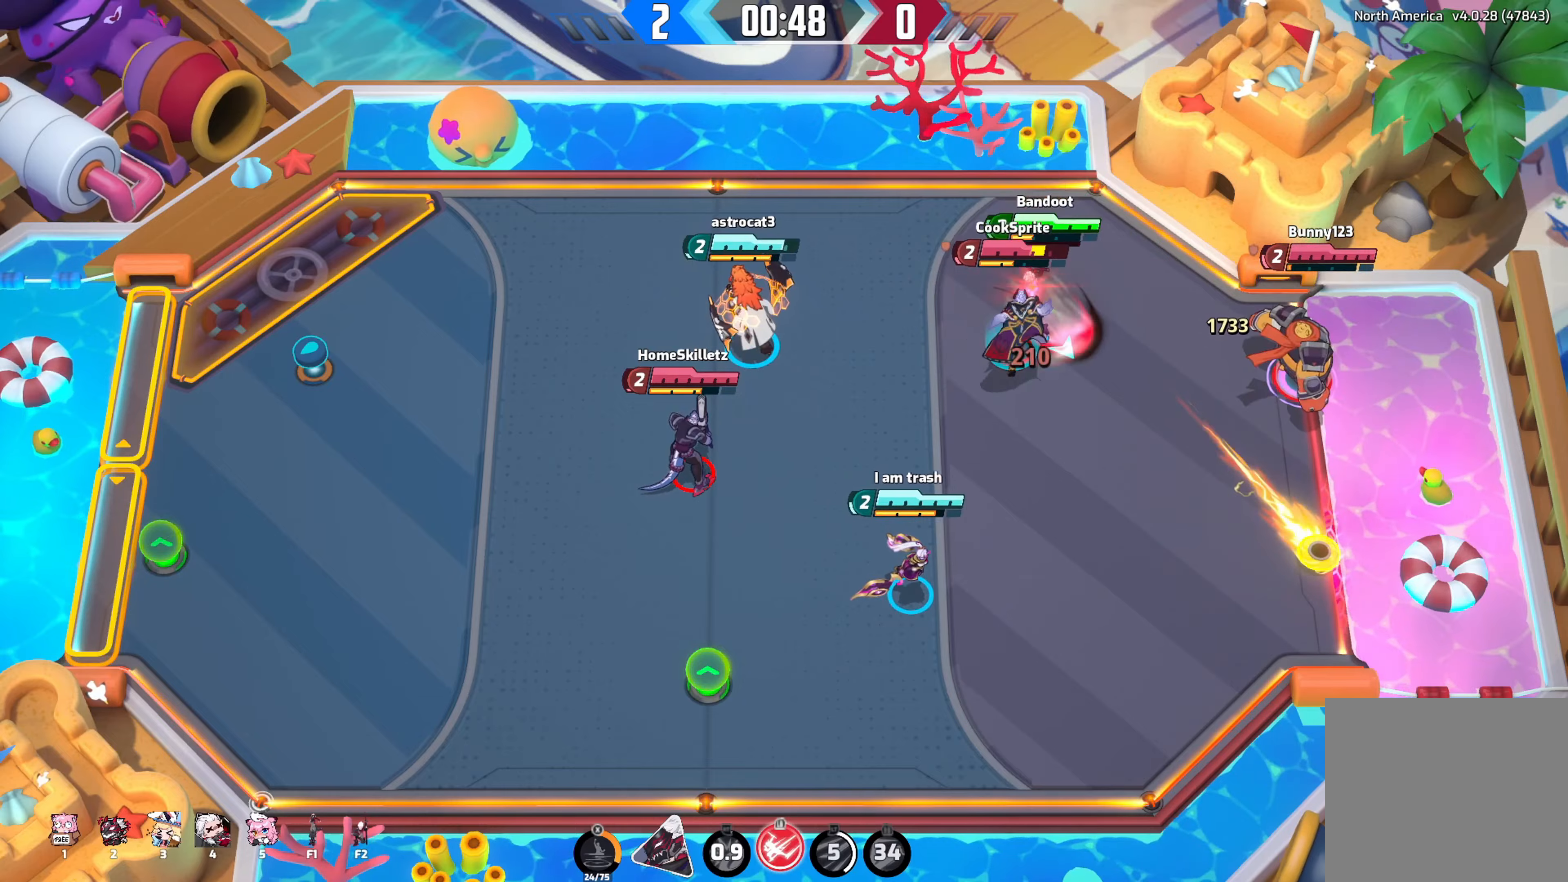
{"buttons": ["R2"], "left_stick": "center", "right_stick": "center", "events": [[400, "R2", "up"], [484, "R2", "down"], [484, "left_stick", "center"], [484, "right_stick", "center"]]}
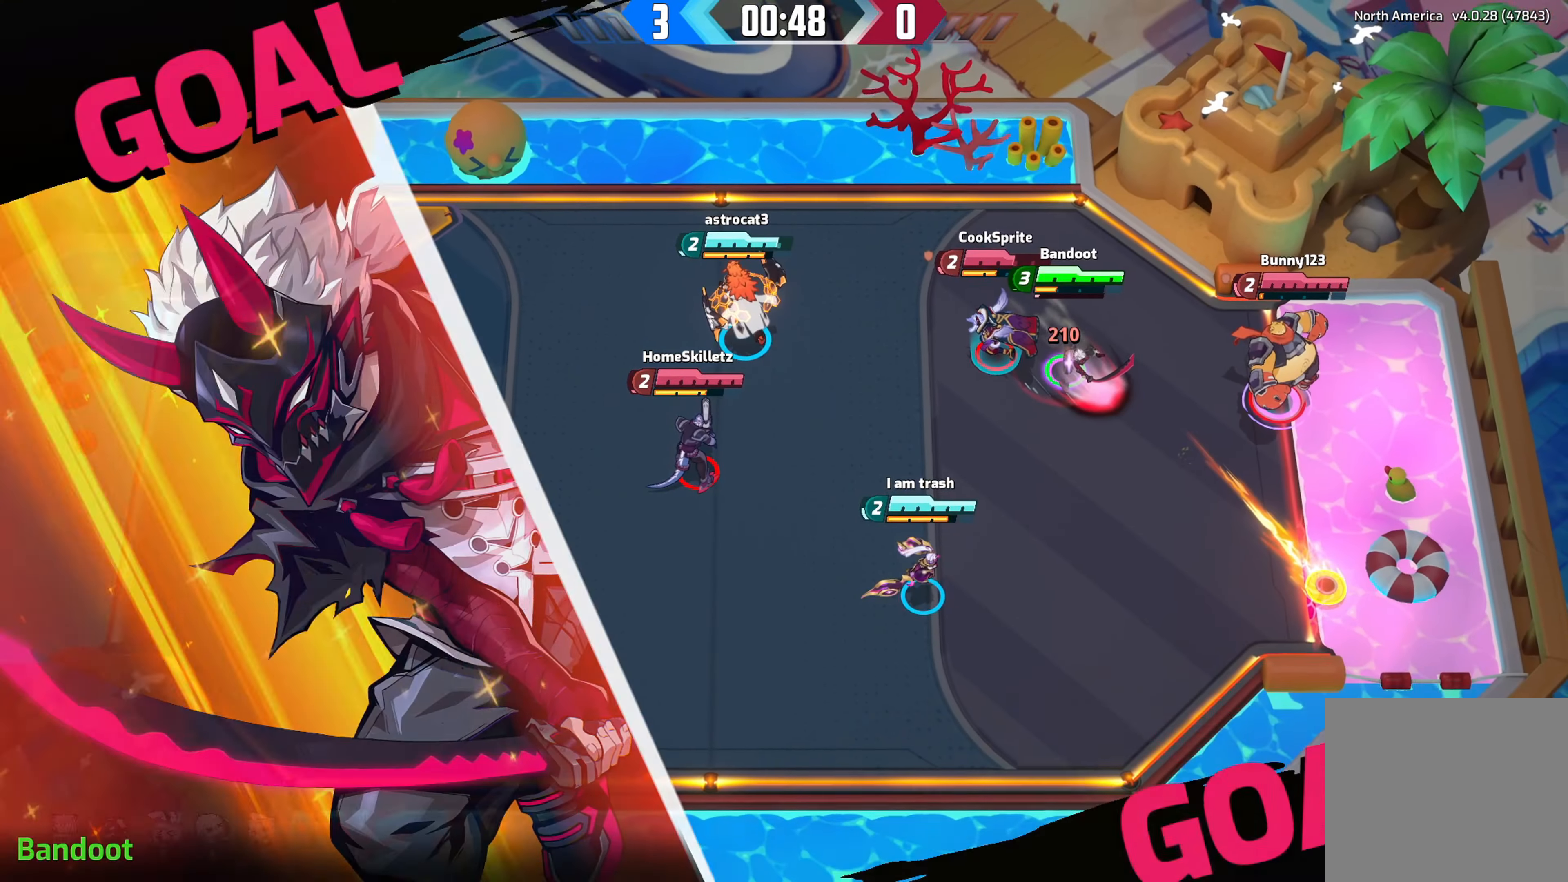
{"buttons": [], "left_stick": "center", "right_stick": "center", "events": [[50, "R2", "up"], [317, "R2", "down"], [384, "R2", "up"]]}
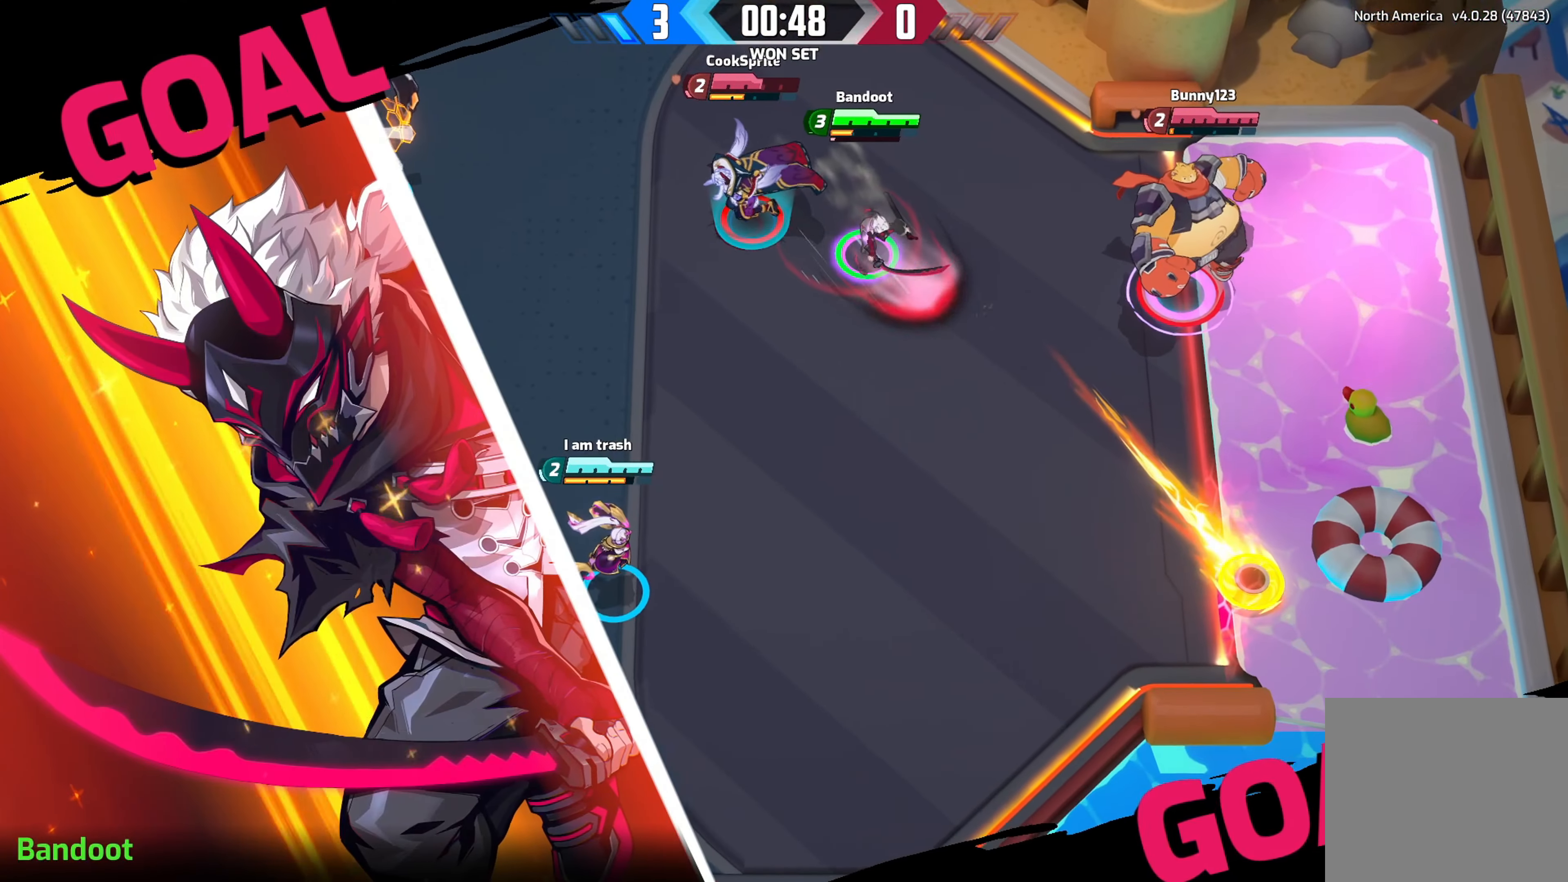
{"buttons": [], "left_stick": "up-right", "right_stick": "right", "events": [[317, "left_stick", "down"], [317, "right_stick", "right"], [500, "left_stick", "up-right"]]}
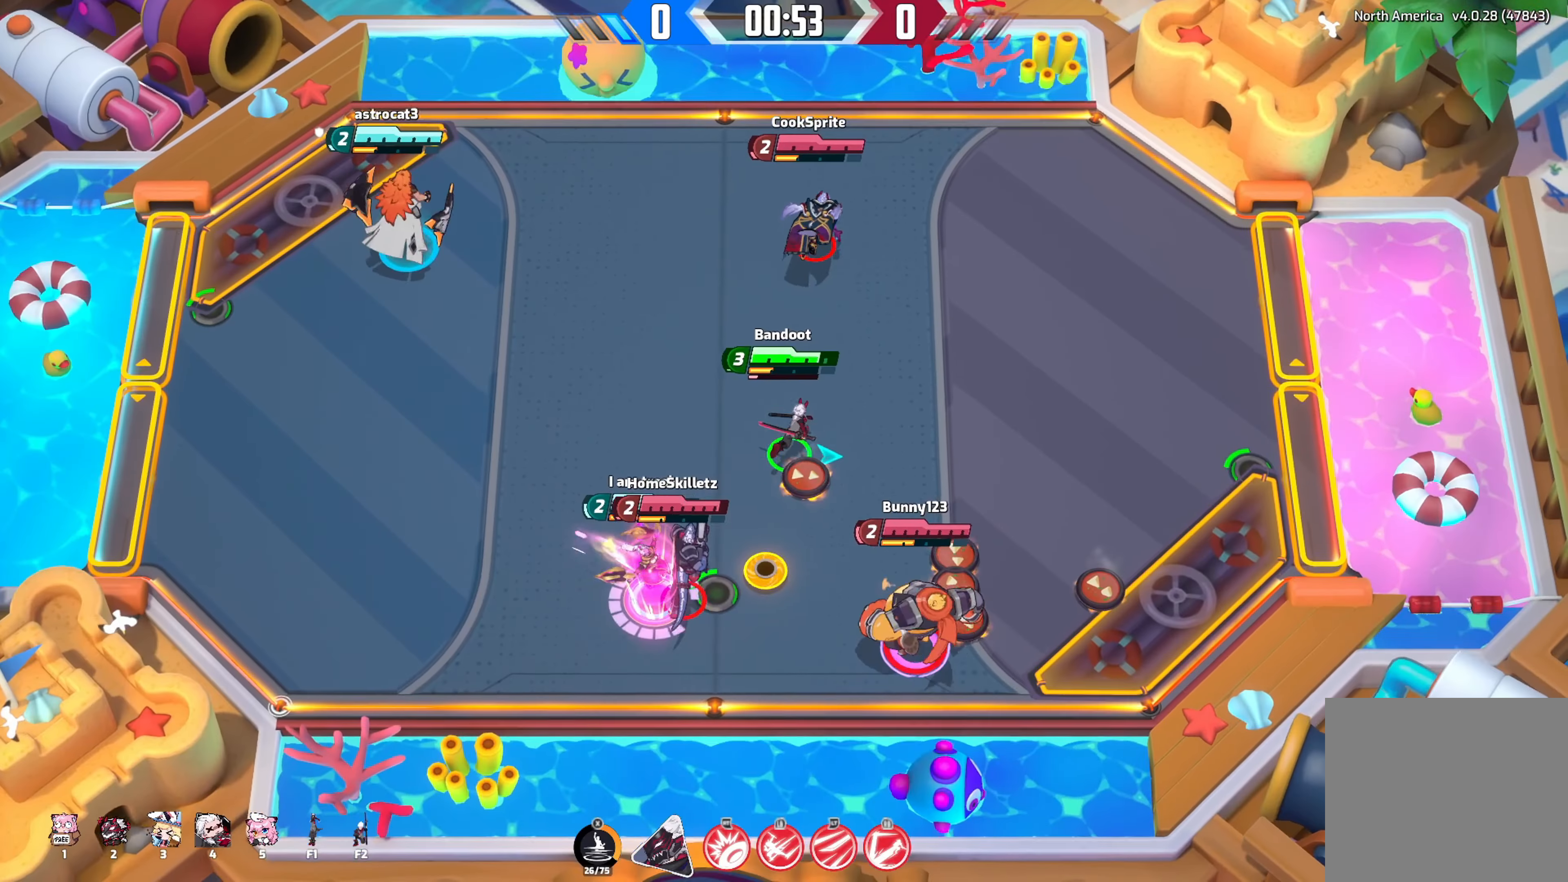
{"buttons": [], "left_stick": "right", "right_stick": "right", "events": [[417, "left_stick", "right"]]}
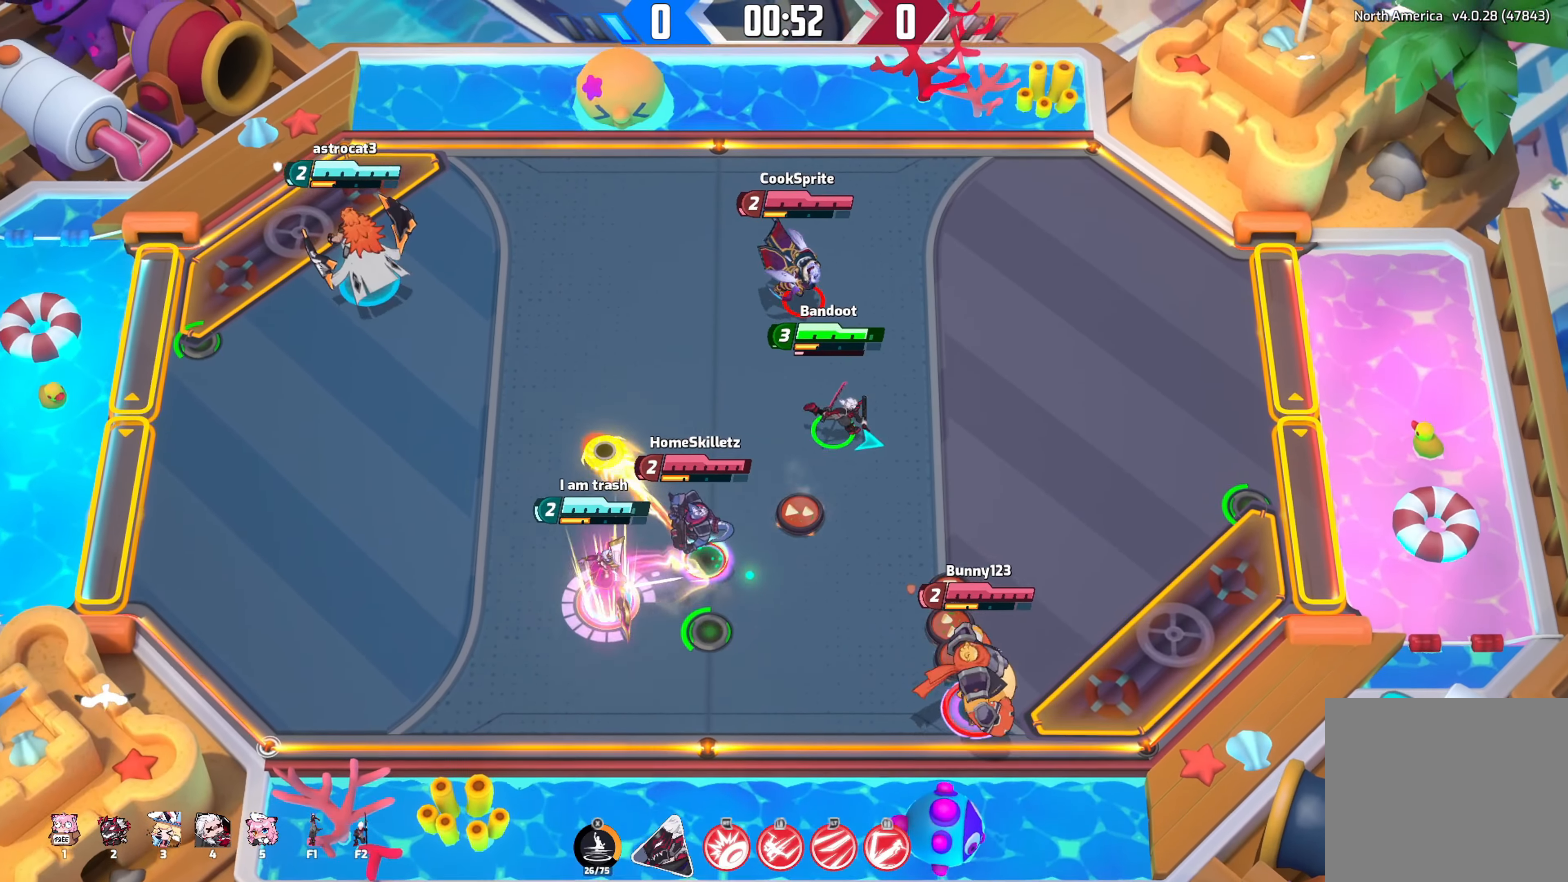
{"buttons": [], "left_stick": "down", "right_stick": "right", "events": [[217, "left_stick", "up"], [434, "left_stick", "down"]]}
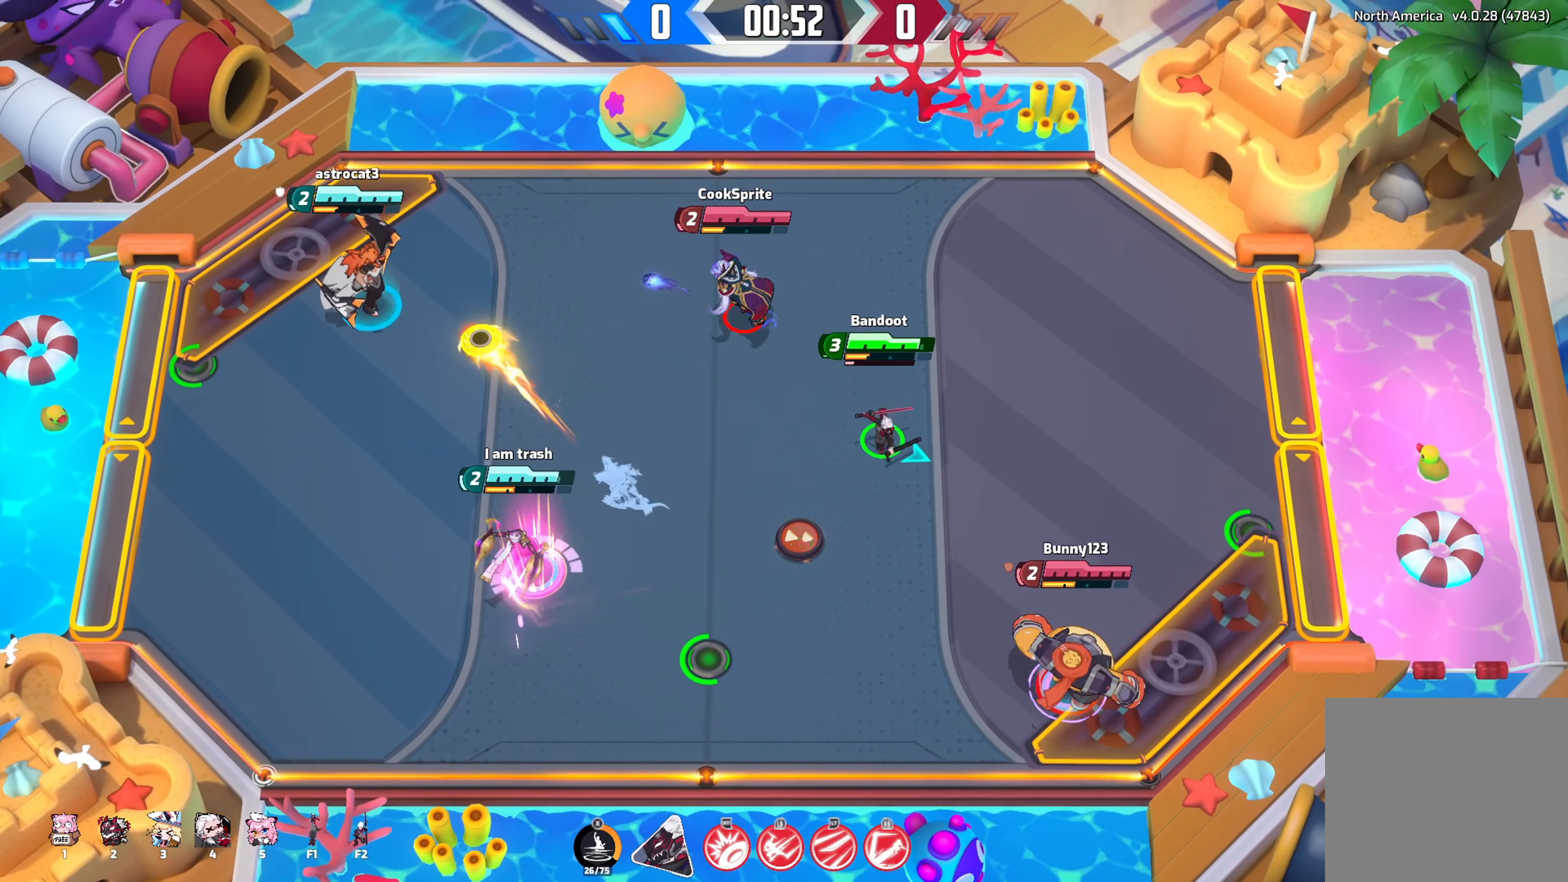
{"buttons": [], "left_stick": "left", "right_stick": "right", "events": [[134, "left_stick", "down-left"], [500, "left_stick", "left"]]}
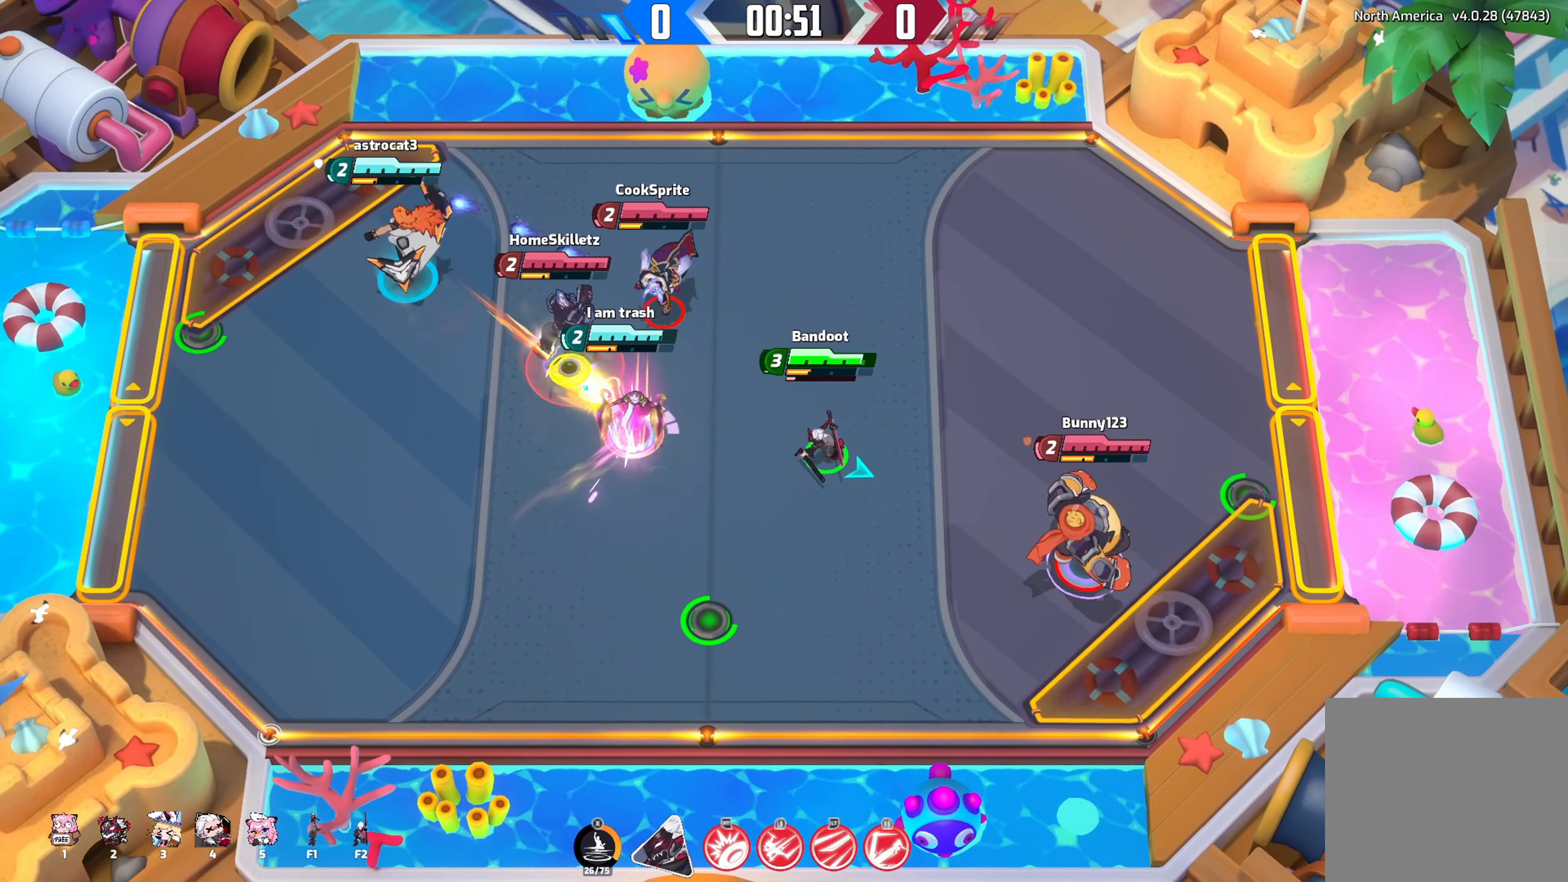
{"buttons": [], "left_stick": "down-left", "right_stick": "right", "events": [[184, "left_stick", "down-left"]]}
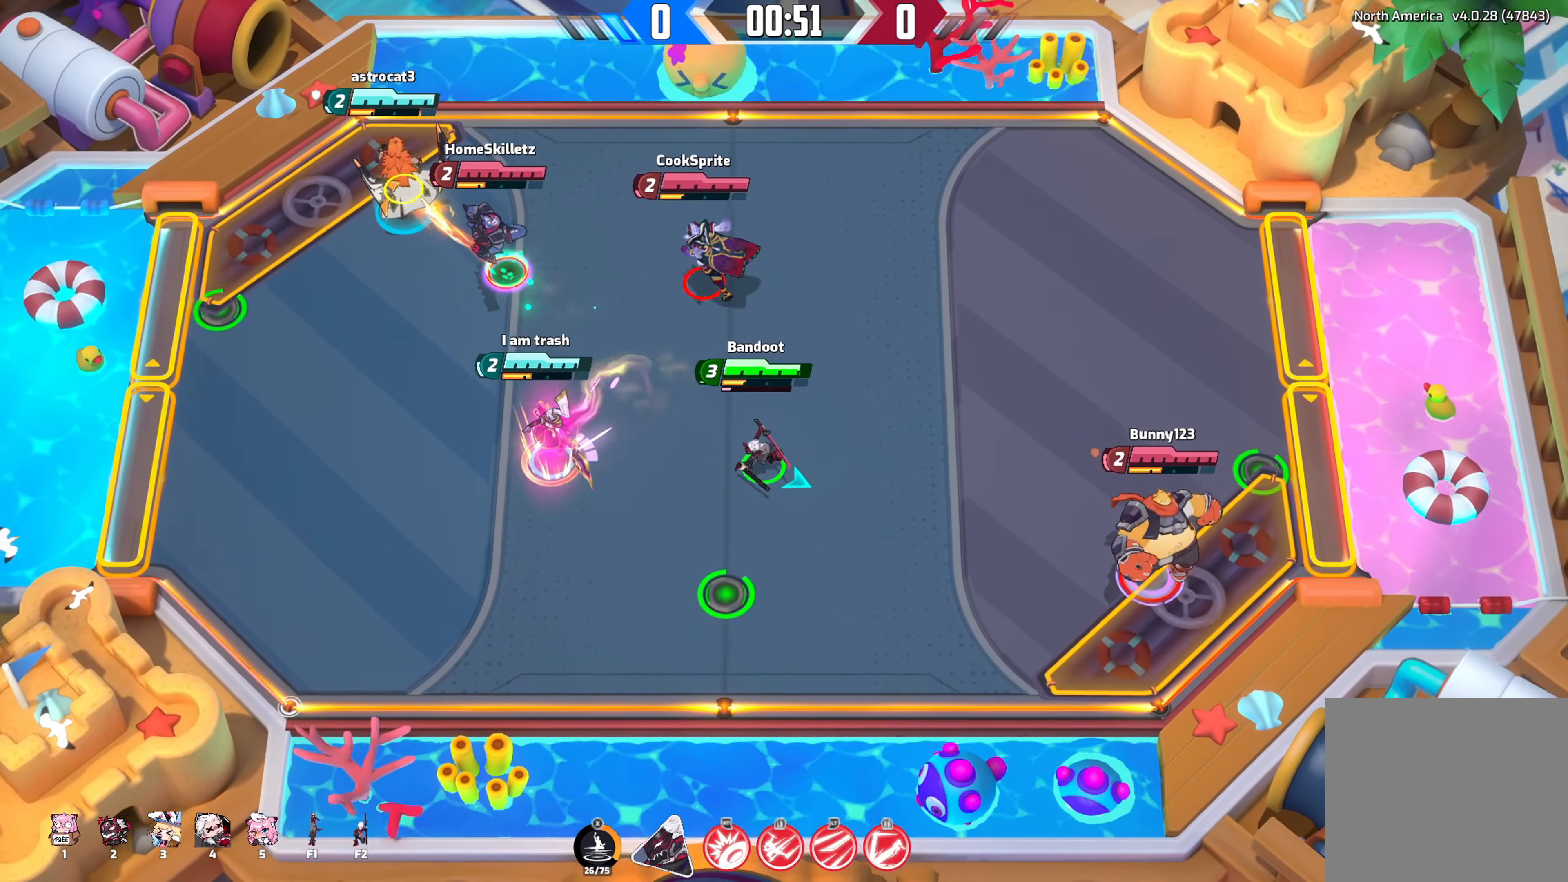
{"buttons": [], "left_stick": "left", "right_stick": "right", "events": [[284, "left_stick", "left"]]}
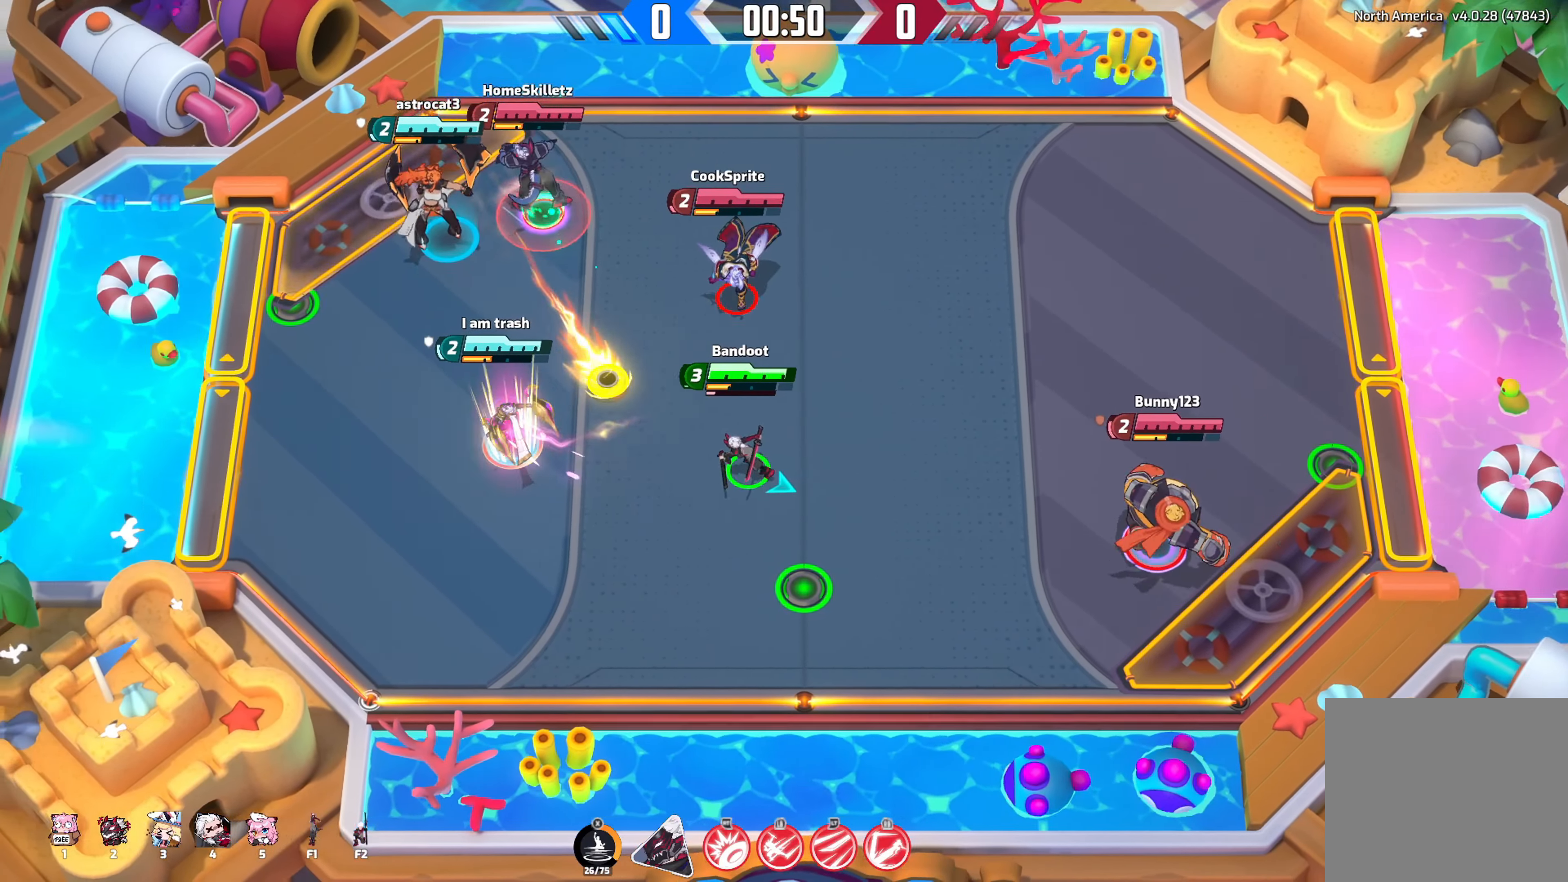
{"buttons": ["R2"], "left_stick": "down-right", "right_stick": "right", "events": [[67, "left_stick", "down-left"], [167, "left_stick", "down"], [300, "left_stick", "down-right"], [350, "R2", "down"]]}
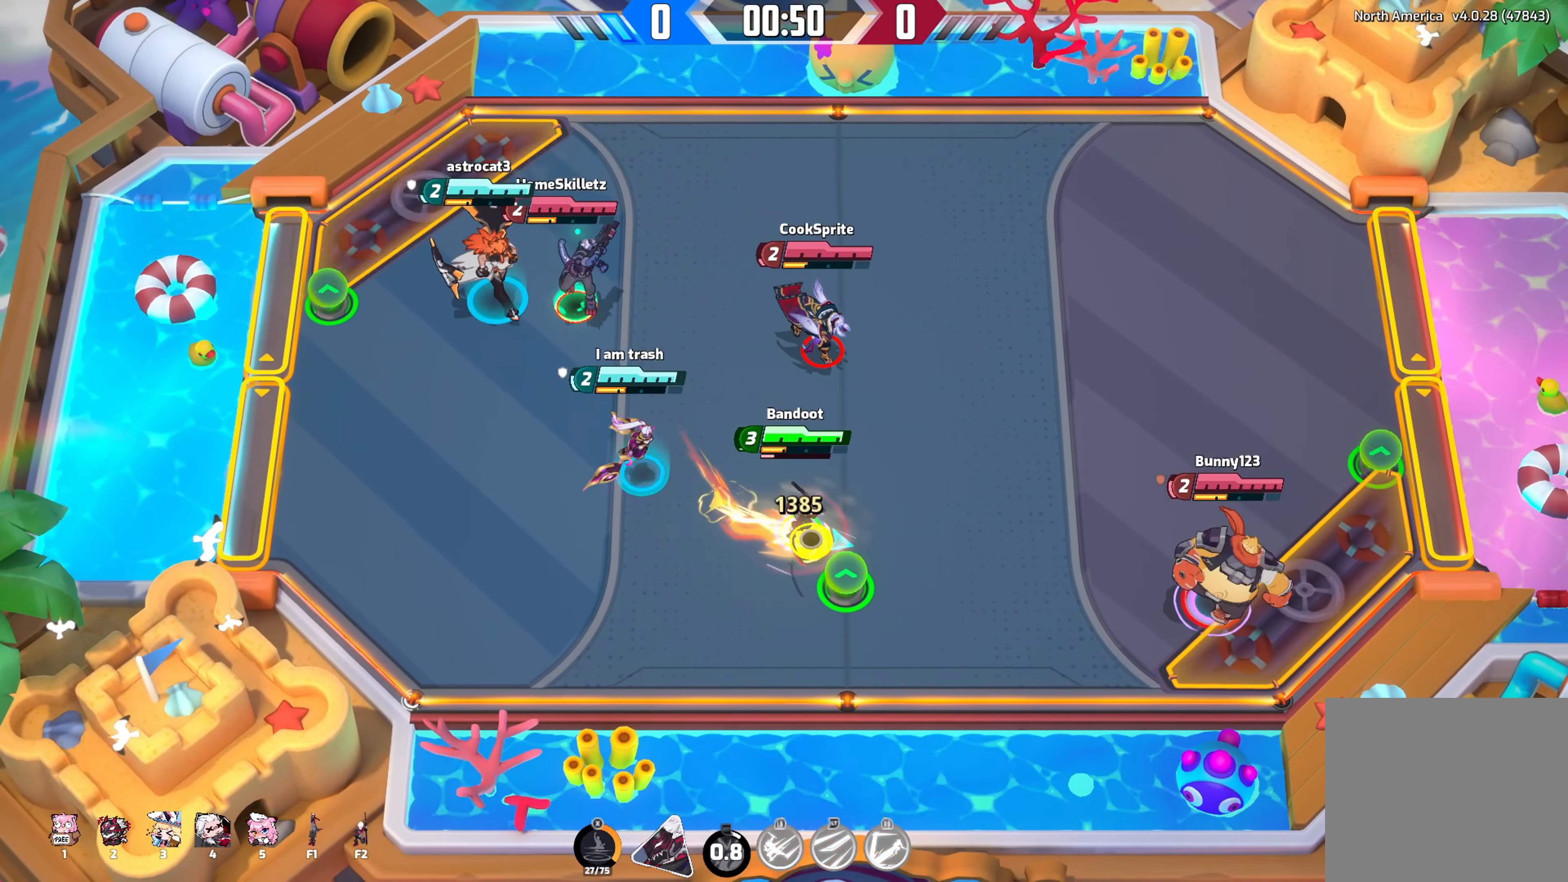
{"buttons": [], "left_stick": "down-right", "right_stick": "right", "events": [[117, "R2", "up"], [150, "L1", "down"], [200, "left_stick", "right"], [250, "L1", "up"], [317, "left_stick", "down-right"]]}
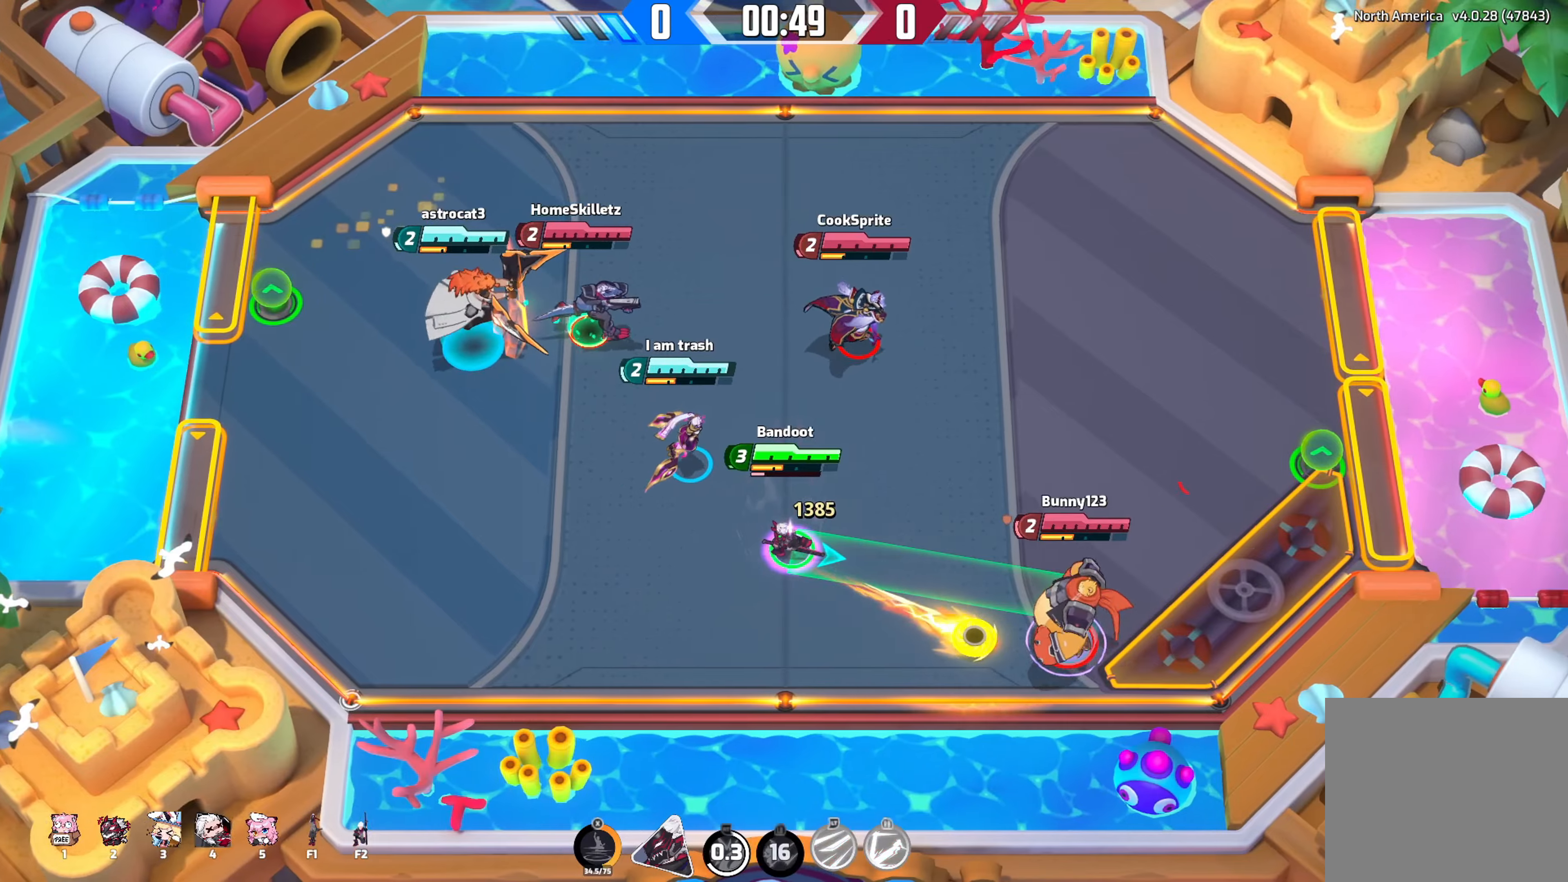
{"buttons": ["R2"], "left_stick": "right", "right_stick": "down-right", "events": [[133, "right_stick", "down-right"], [383, "R2", "down"], [400, "left_stick", "right"]]}
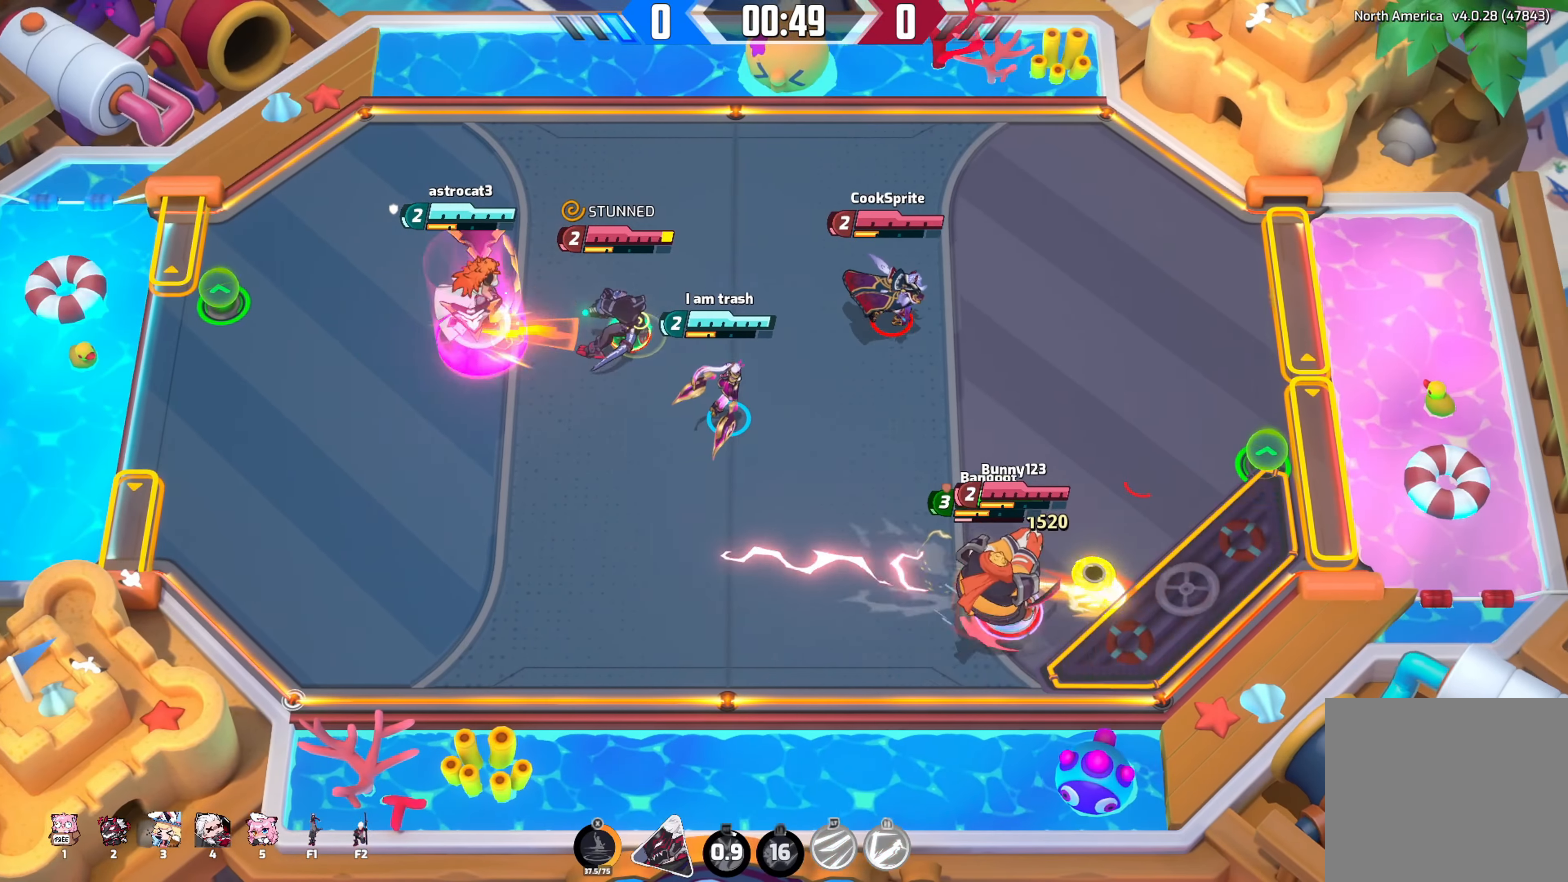
{"buttons": ["R1"], "left_stick": "up", "right_stick": "up", "events": [[233, "R2", "up"], [233, "left_stick", "up"], [316, "right_stick", "up"], [366, "R1", "down"]]}
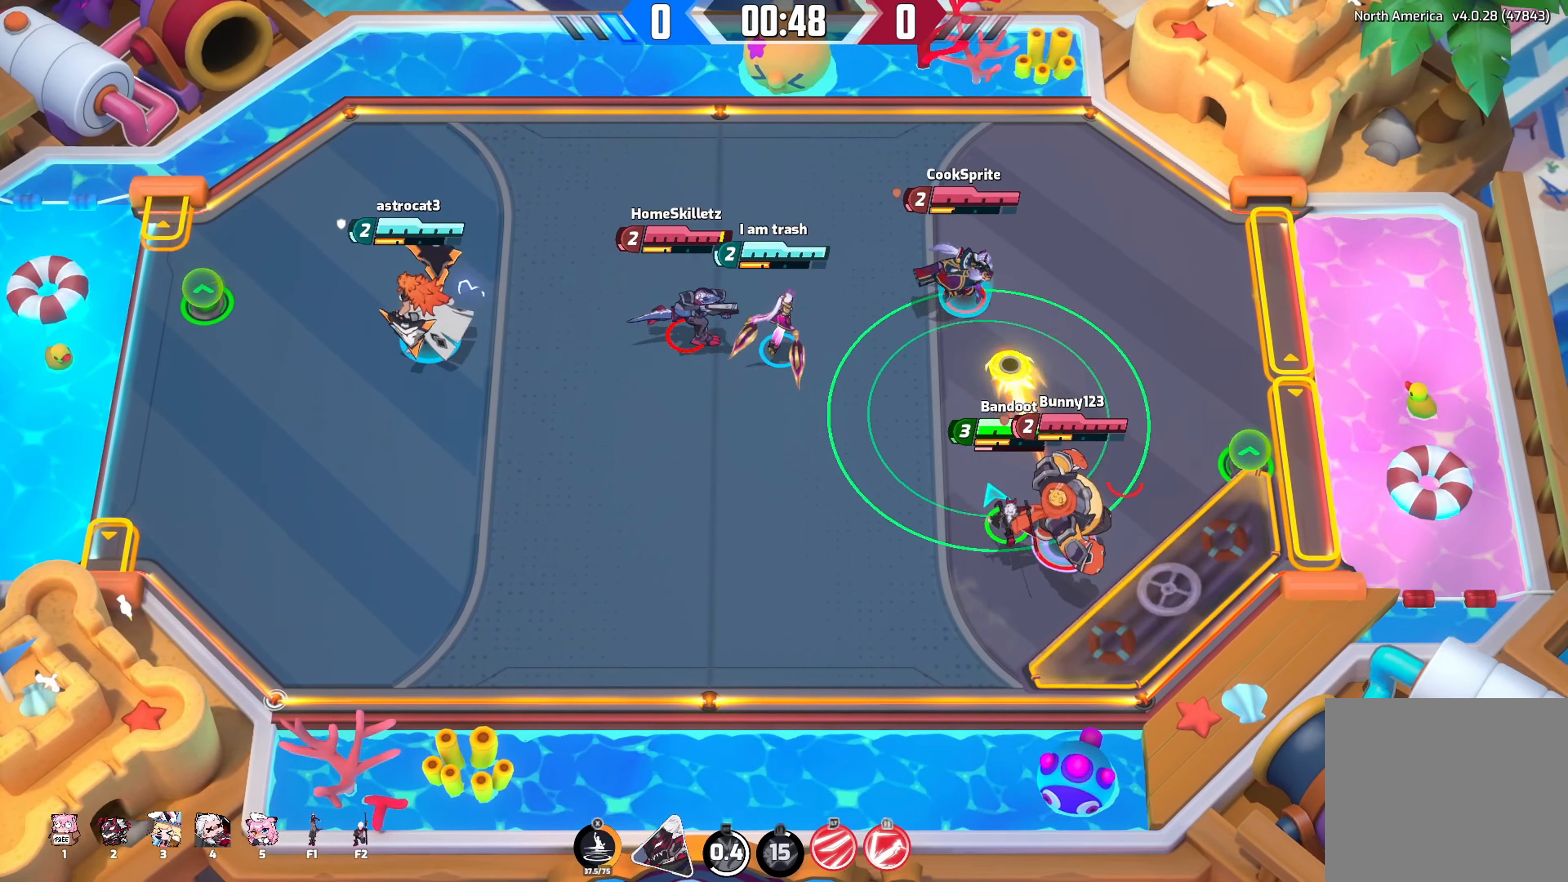
{"buttons": [], "left_stick": "up", "right_stick": "center", "events": [[16, "R1", "up"], [133, "right_stick", "center"]]}
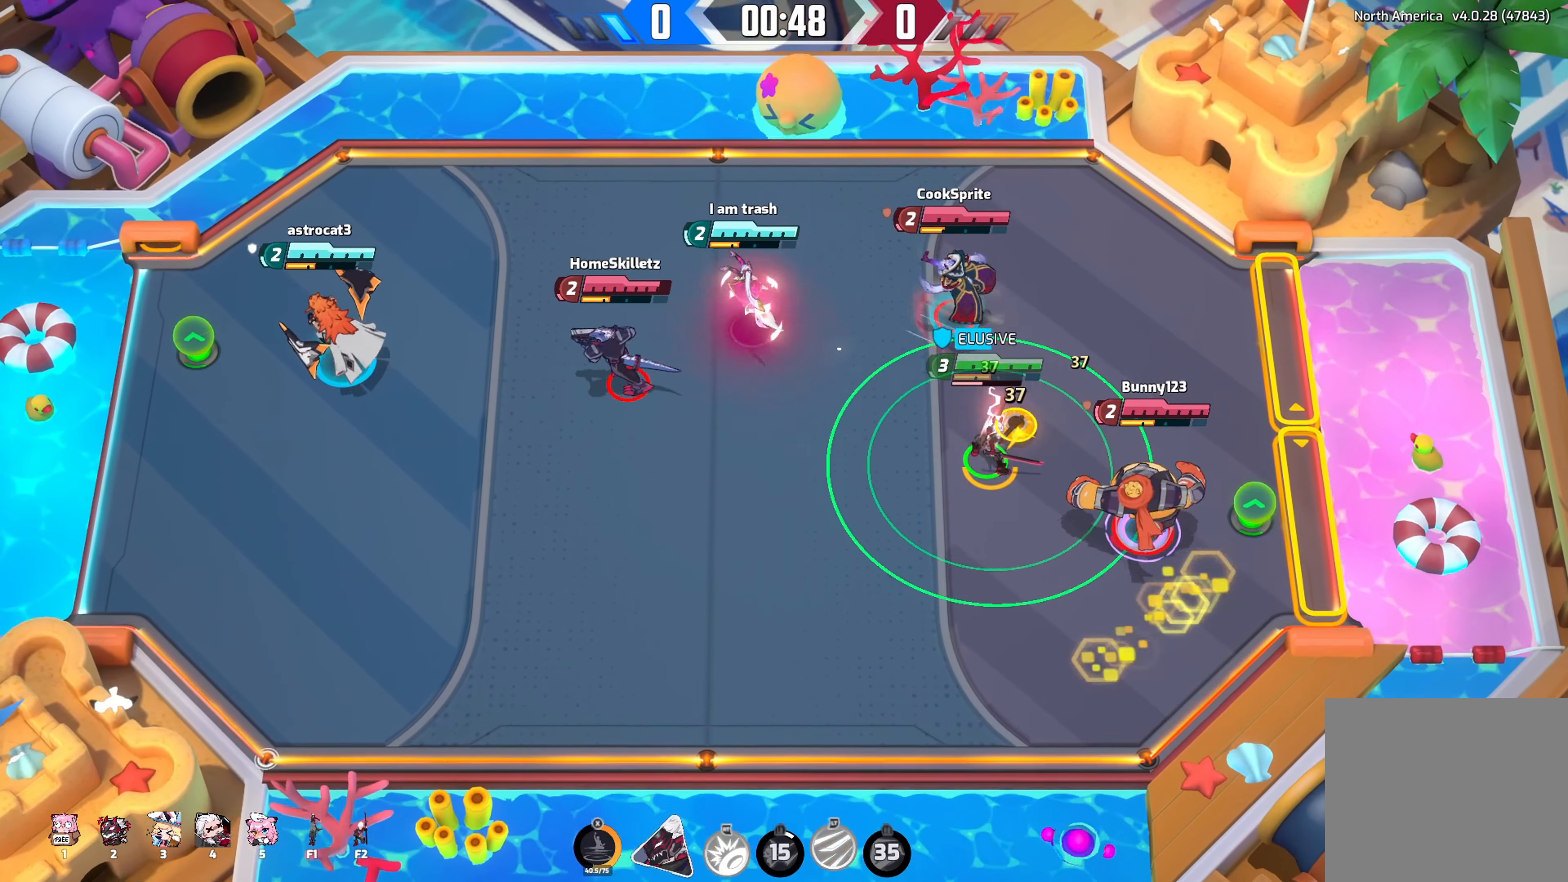
{"buttons": [], "left_stick": "up", "right_stick": "down-right", "events": [[350, "right_stick", "down-right"]]}
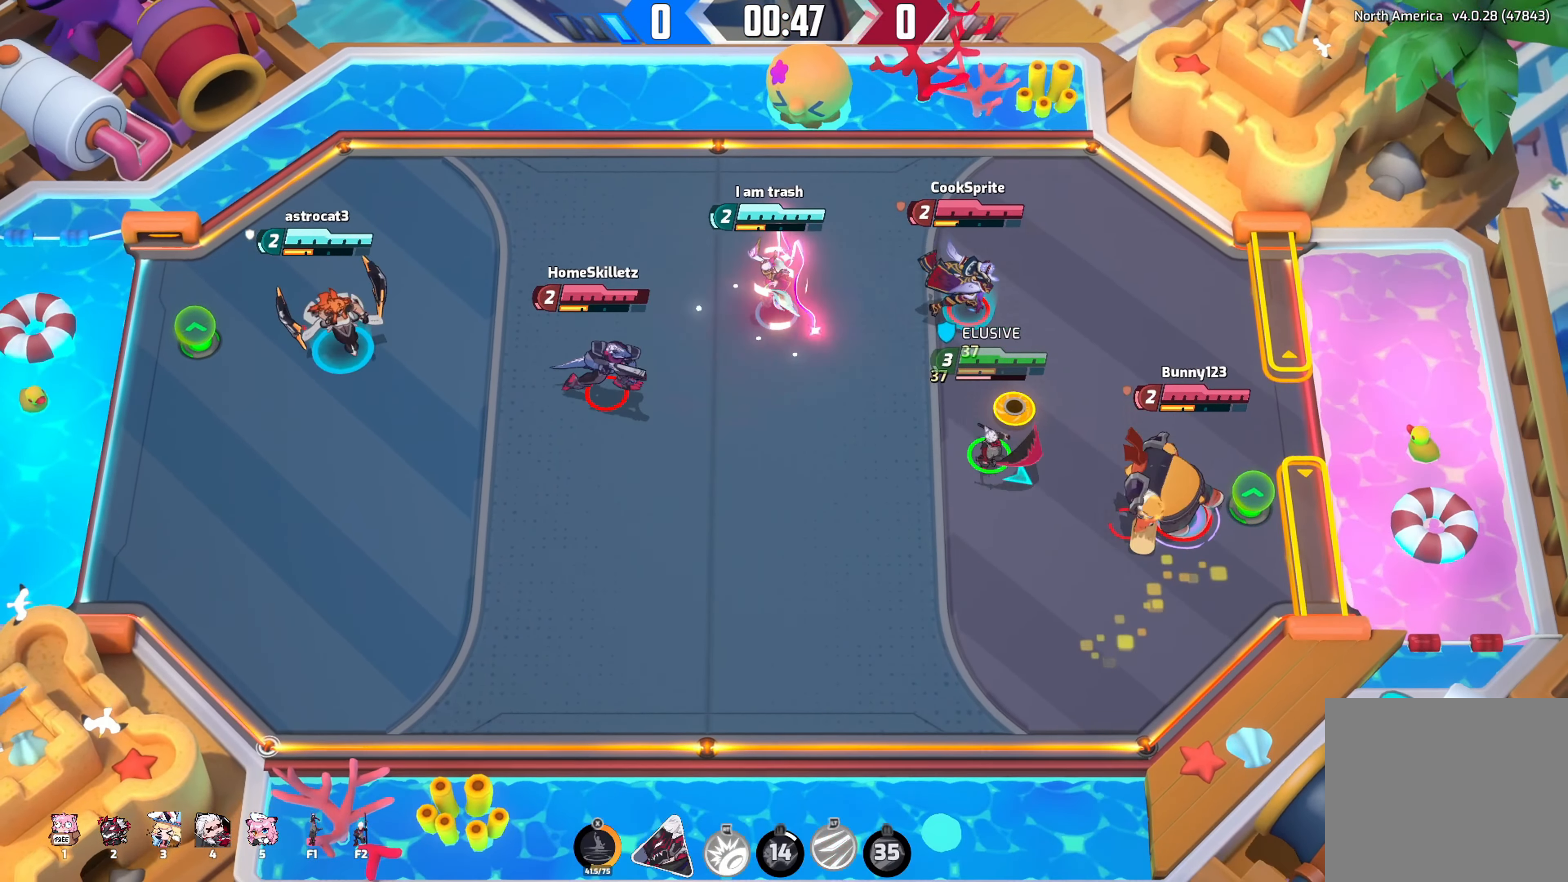
{"buttons": [], "left_stick": "down-left", "right_stick": "down-right", "events": [[66, "R2", "down"], [166, "R2", "up"], [216, "R2", "down"], [333, "R2", "up"], [350, "R2", "down"], [400, "left_stick", "right"], [483, "R2", "up"], [500, "left_stick", "down-left"]]}
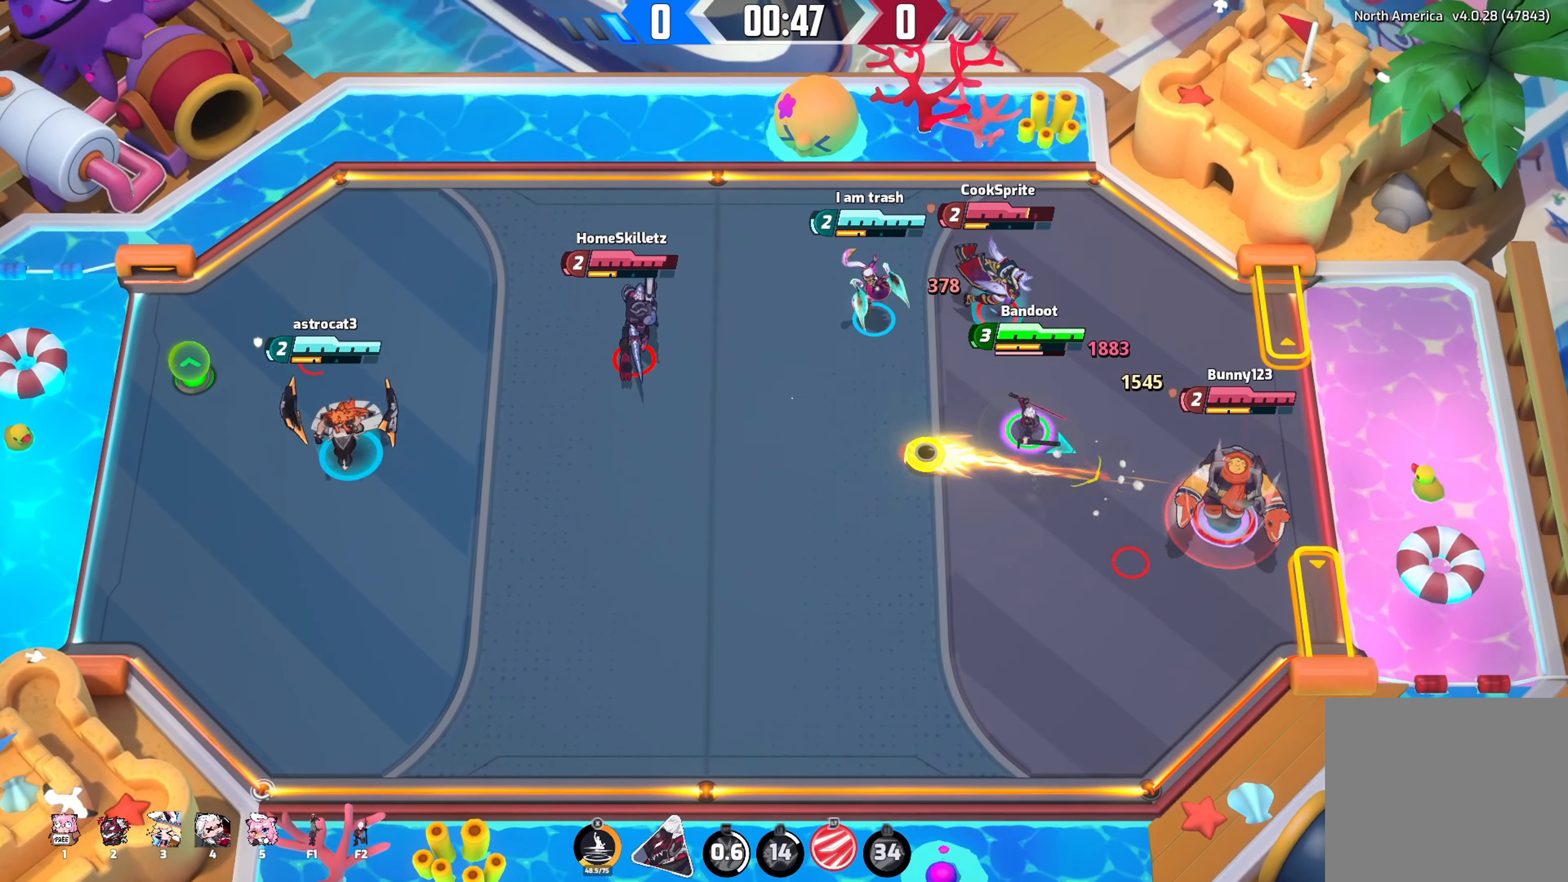
{"buttons": [], "left_stick": "down-left", "right_stick": "down-right", "events": [[133, "right_stick", "right"], [333, "right_stick", "down-right"]]}
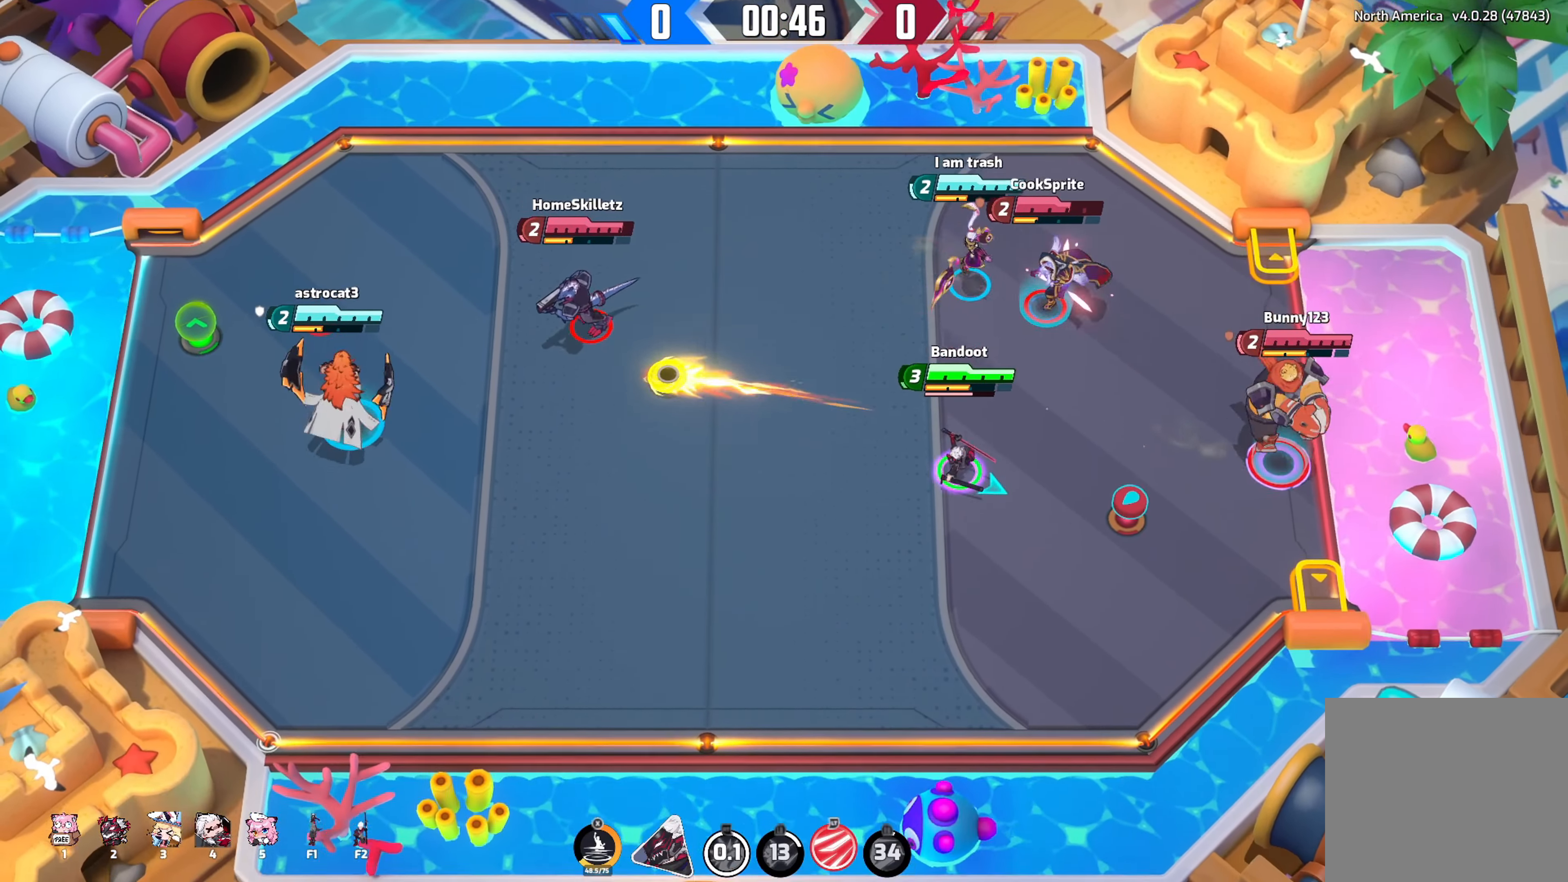
{"buttons": [], "left_stick": "left", "right_stick": "down-right", "events": [[133, "left_stick", "left"]]}
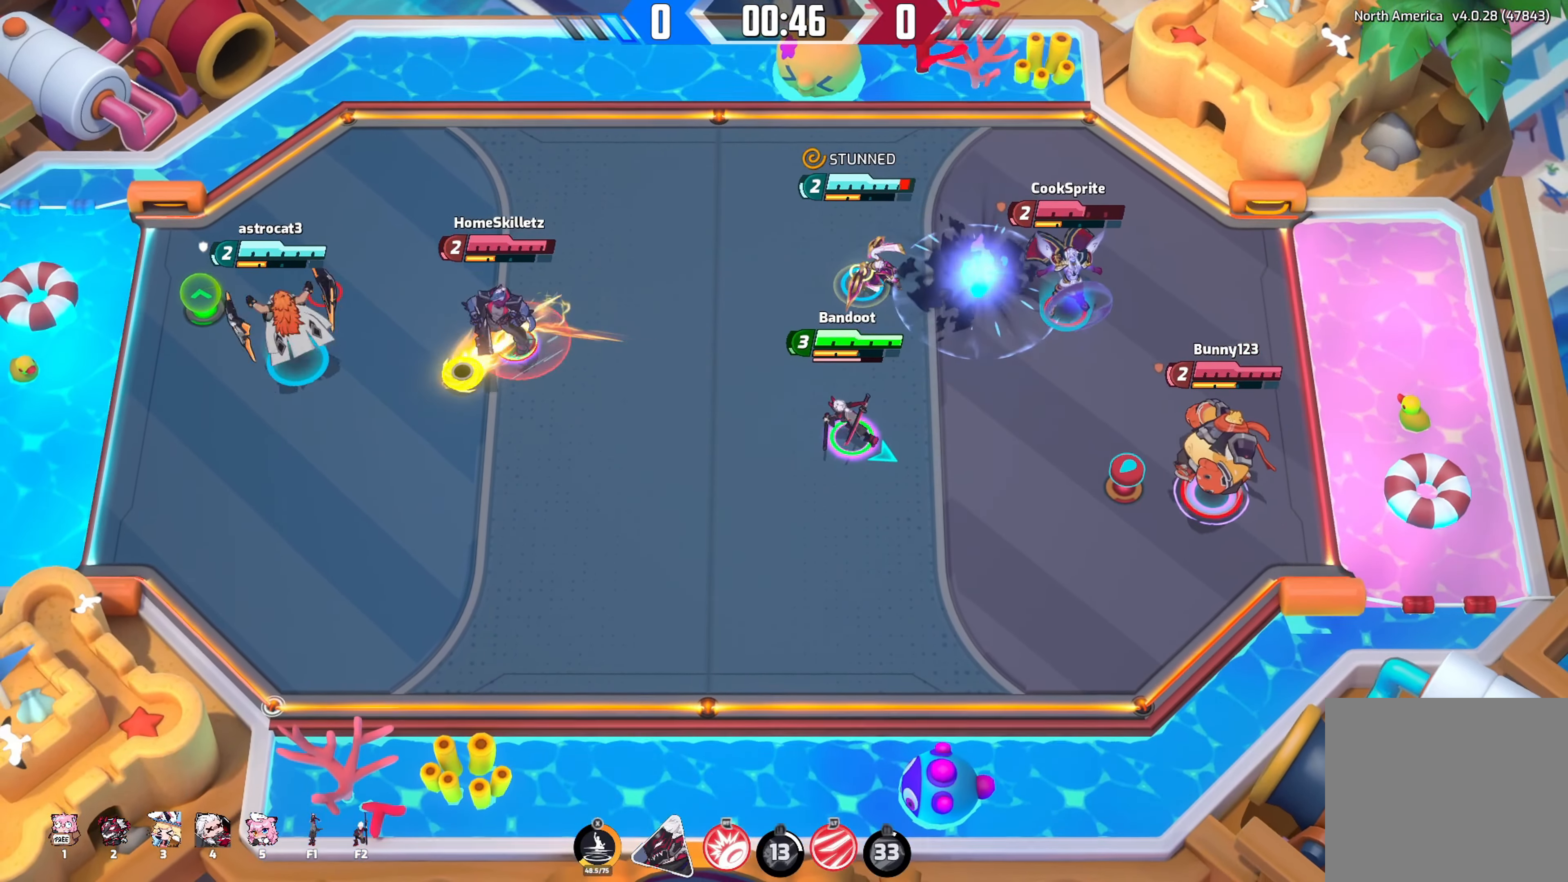
{"buttons": [], "left_stick": "down-left", "right_stick": "down-right", "events": [[233, "left_stick", "down"], [333, "left_stick", "down-left"]]}
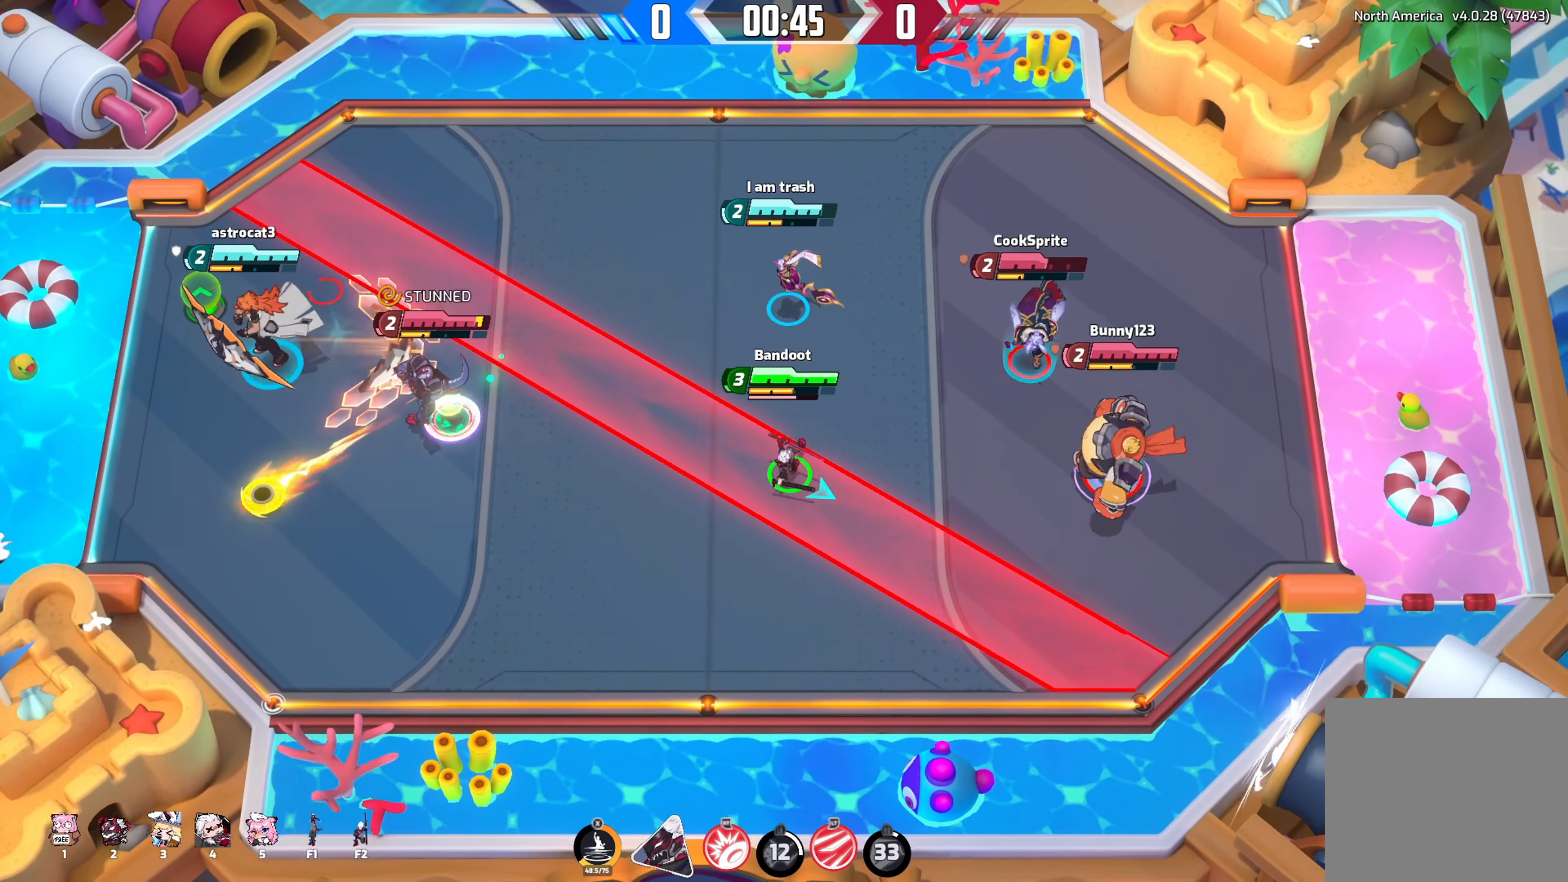
{"buttons": [], "left_stick": "down-left", "right_stick": "down-right", "events": []}
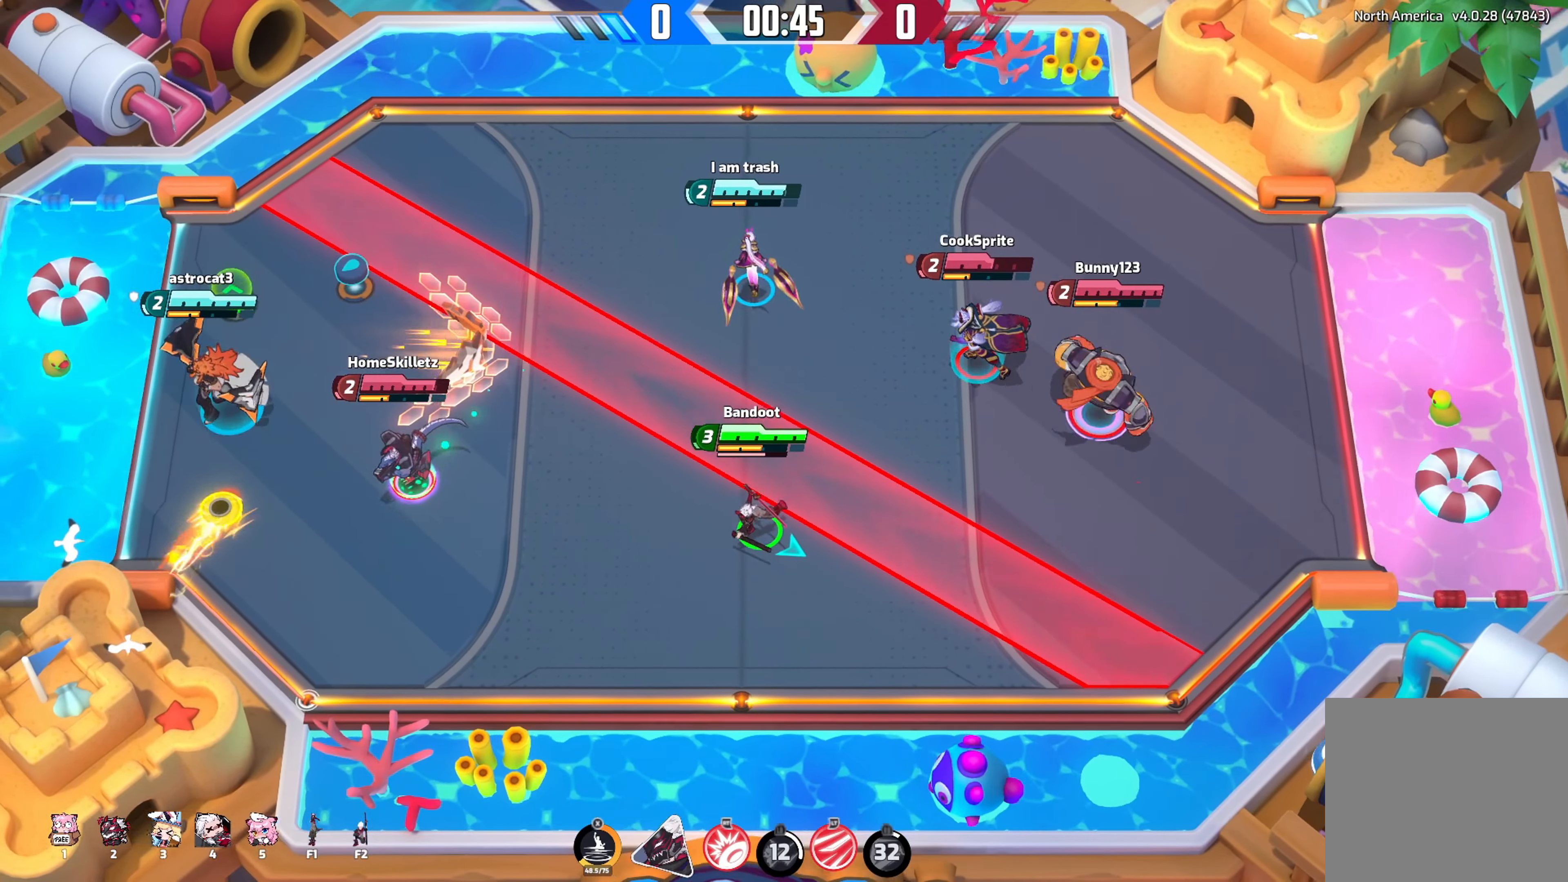
{"buttons": [], "left_stick": "down-left", "right_stick": "down-right", "events": []}
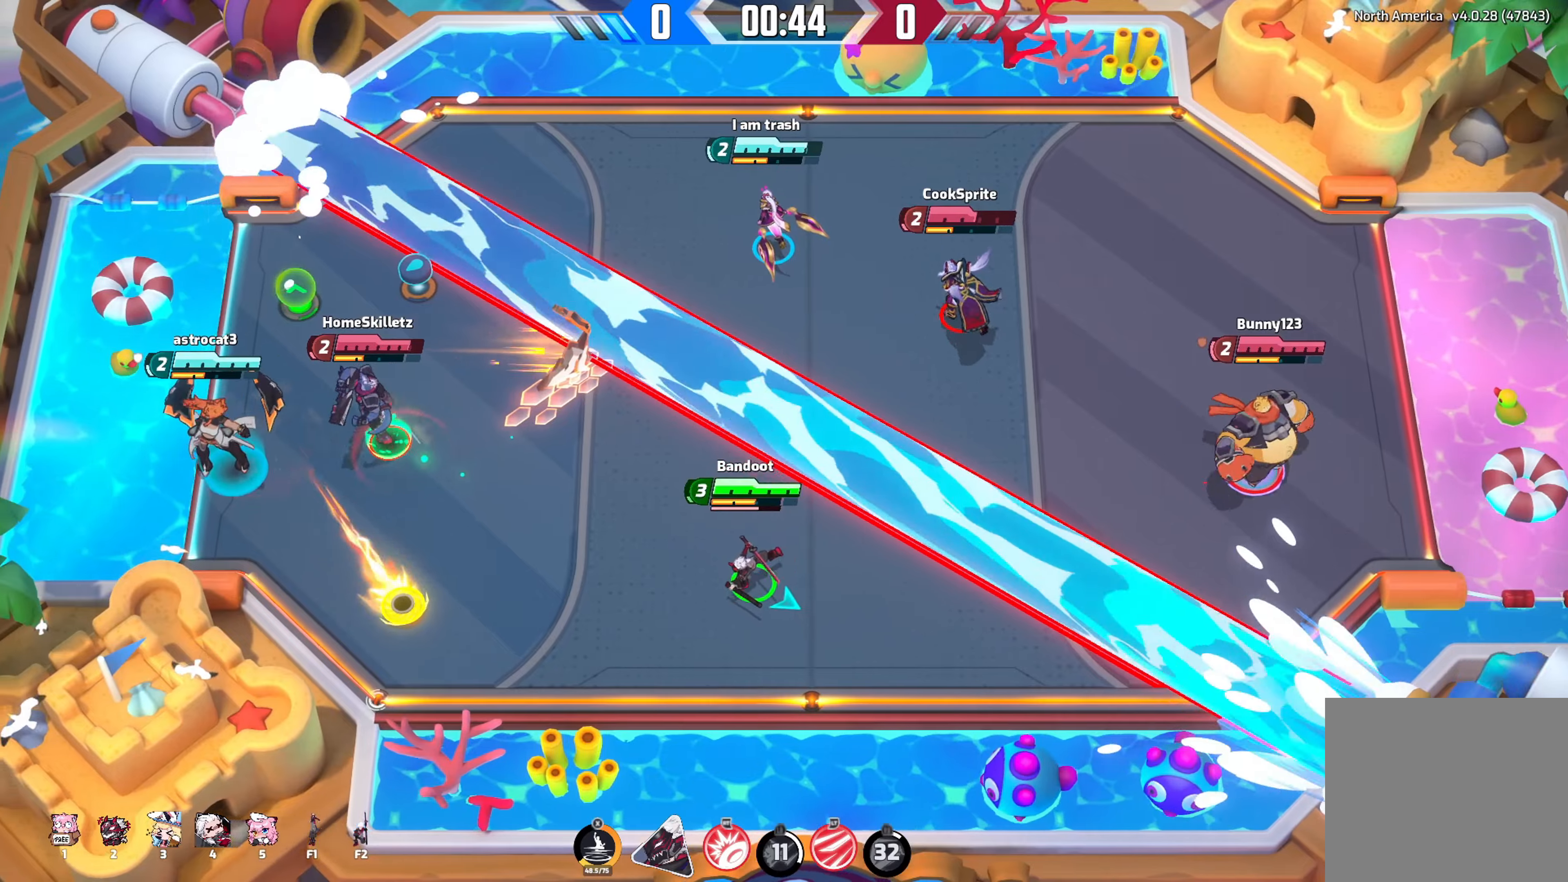
{"buttons": [], "left_stick": "left", "right_stick": "down-right", "events": [[183, "left_stick", "left"]]}
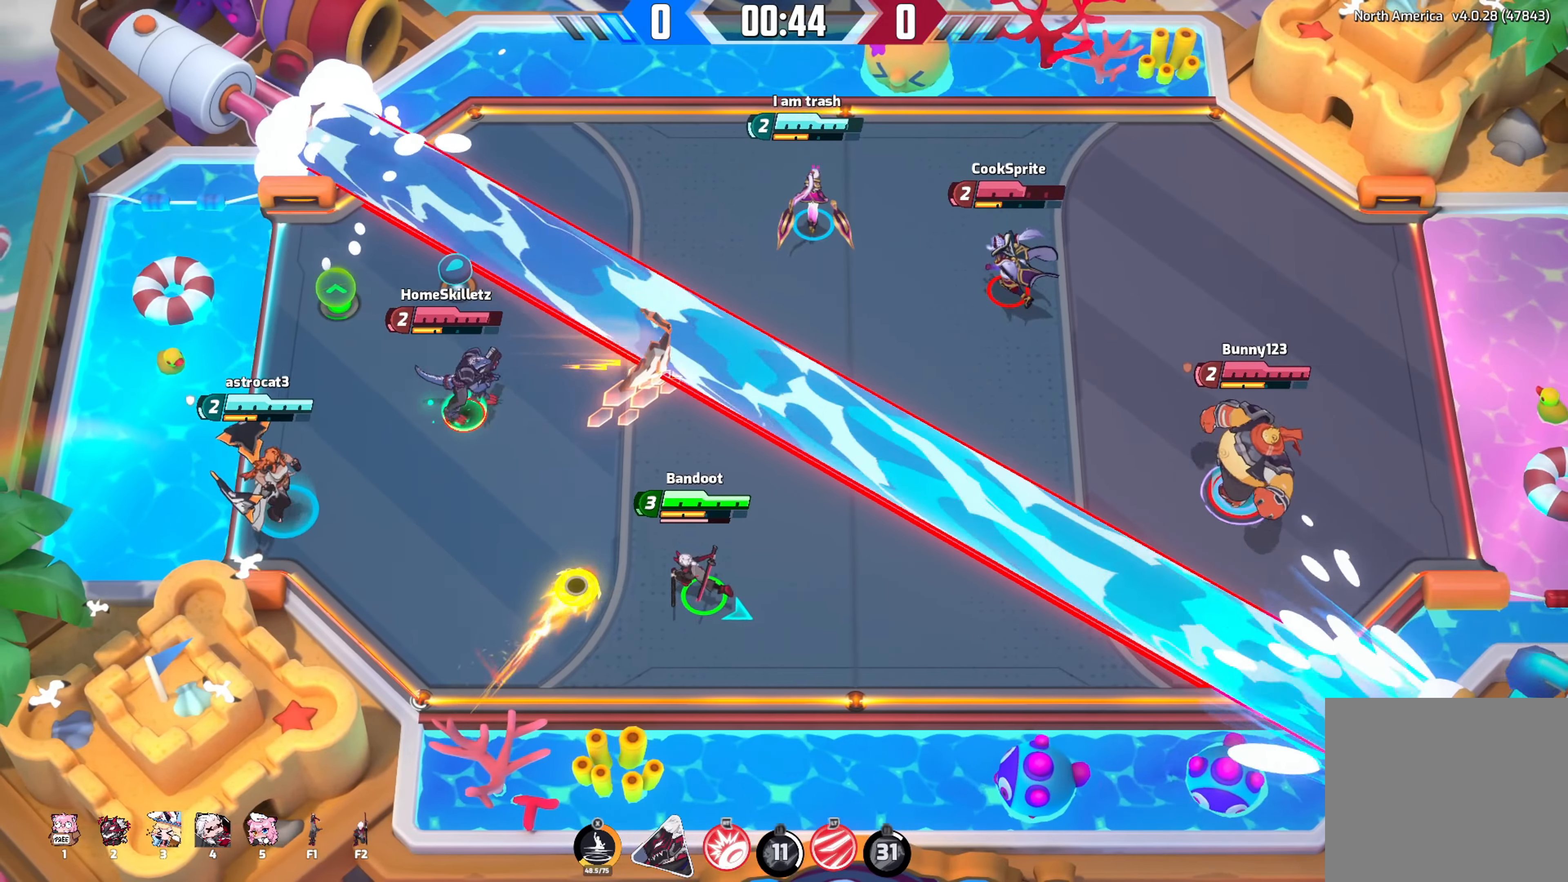
{"buttons": [], "left_stick": "right", "right_stick": "down-right", "events": [[50, "left_stick", "up-left"], [167, "R2", "down"], [367, "left_stick", "right"], [483, "R2", "up"]]}